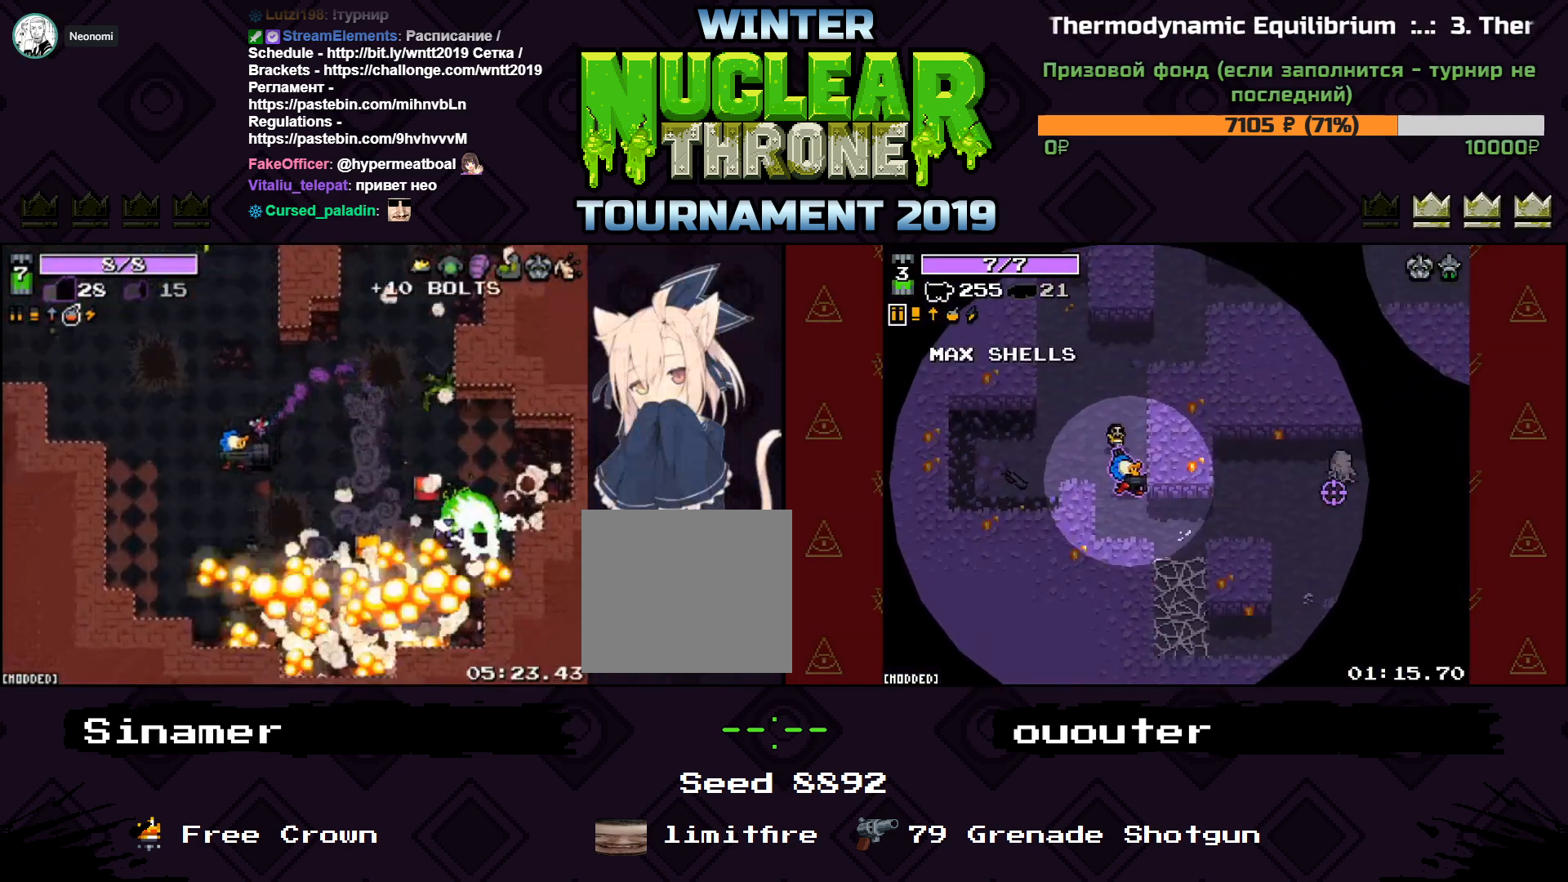
Gameplay with keyboard; each line is a JSON object with the keys held at the frame after it. "events" lists presses ("down") and releases ("up") of "1", "2", "3", "4", "5", "a", "d", "e", "f", "q", "r", "s", "space" and "w" between this image and that frame as [ms after this image, input, new state], when the widget could be followed in between. No other keys are recorded. Mouse input is not recorded.
{"keys": ["s"], "events": [[33, "a", "up"], [233, "a", "down"], [300, "s", "up"], [467, "s", "down"], [500, "a", "up"]]}
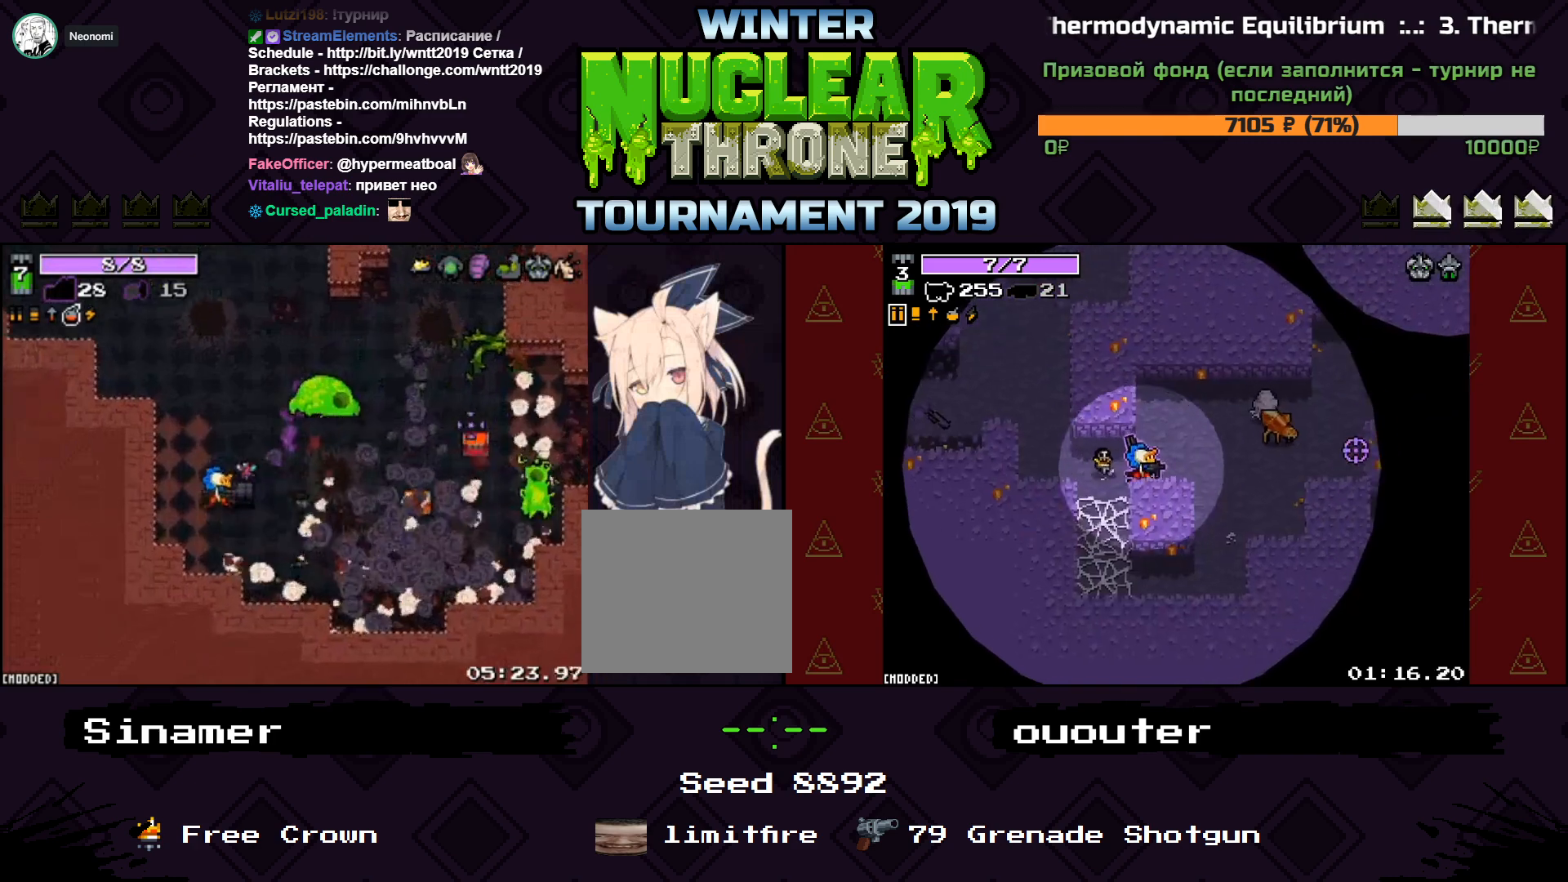
{"keys": ["d", "s"], "events": [[33, "d", "down"]]}
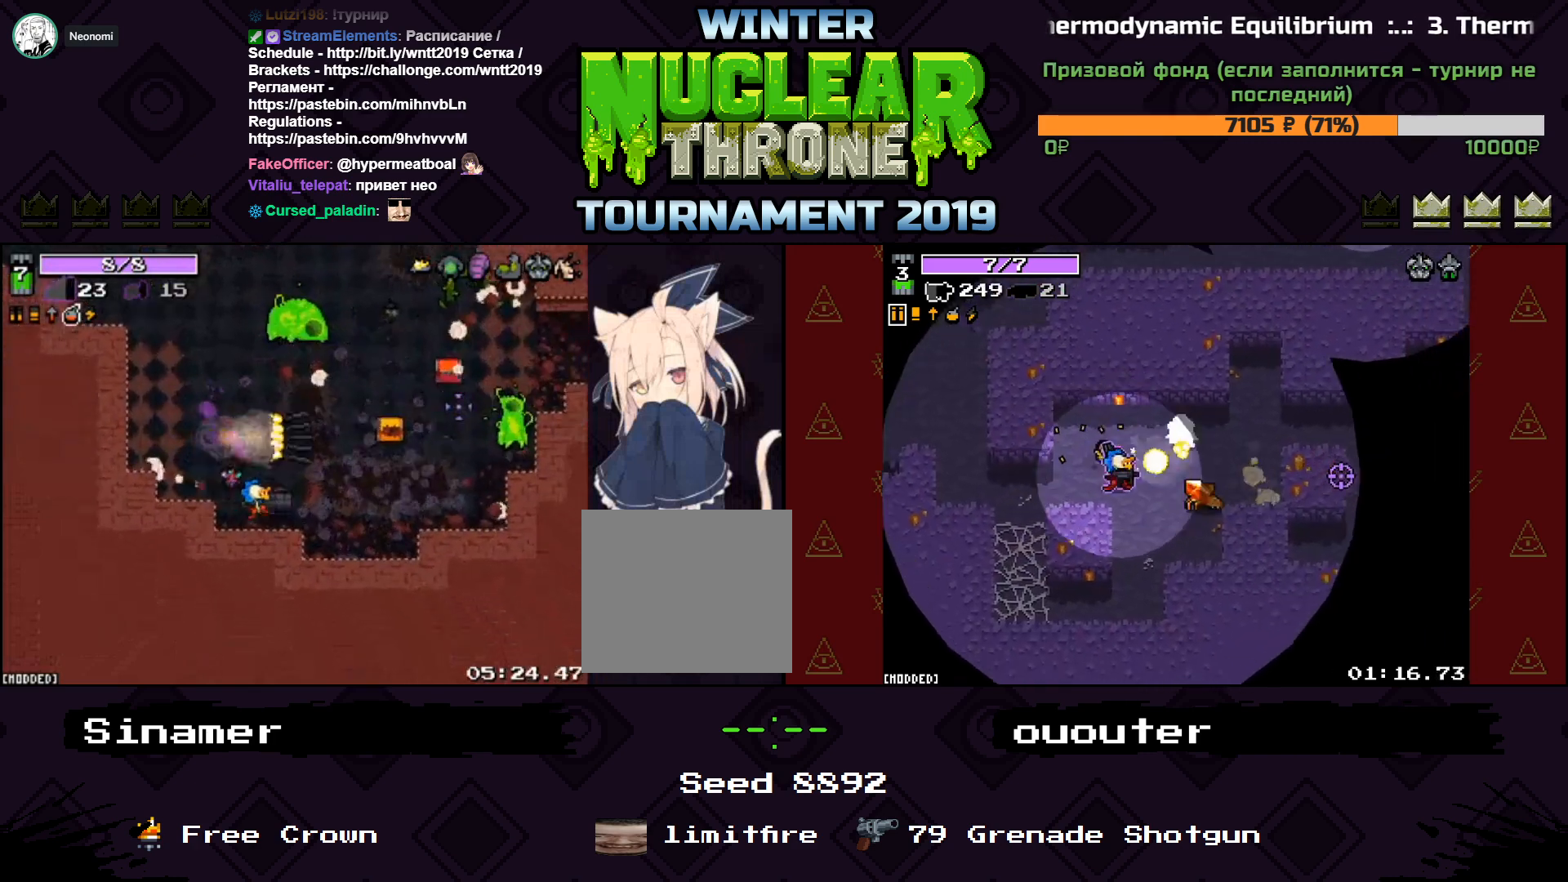
{"keys": ["d", "w"], "events": [[367, "s", "up"], [467, "w", "down"]]}
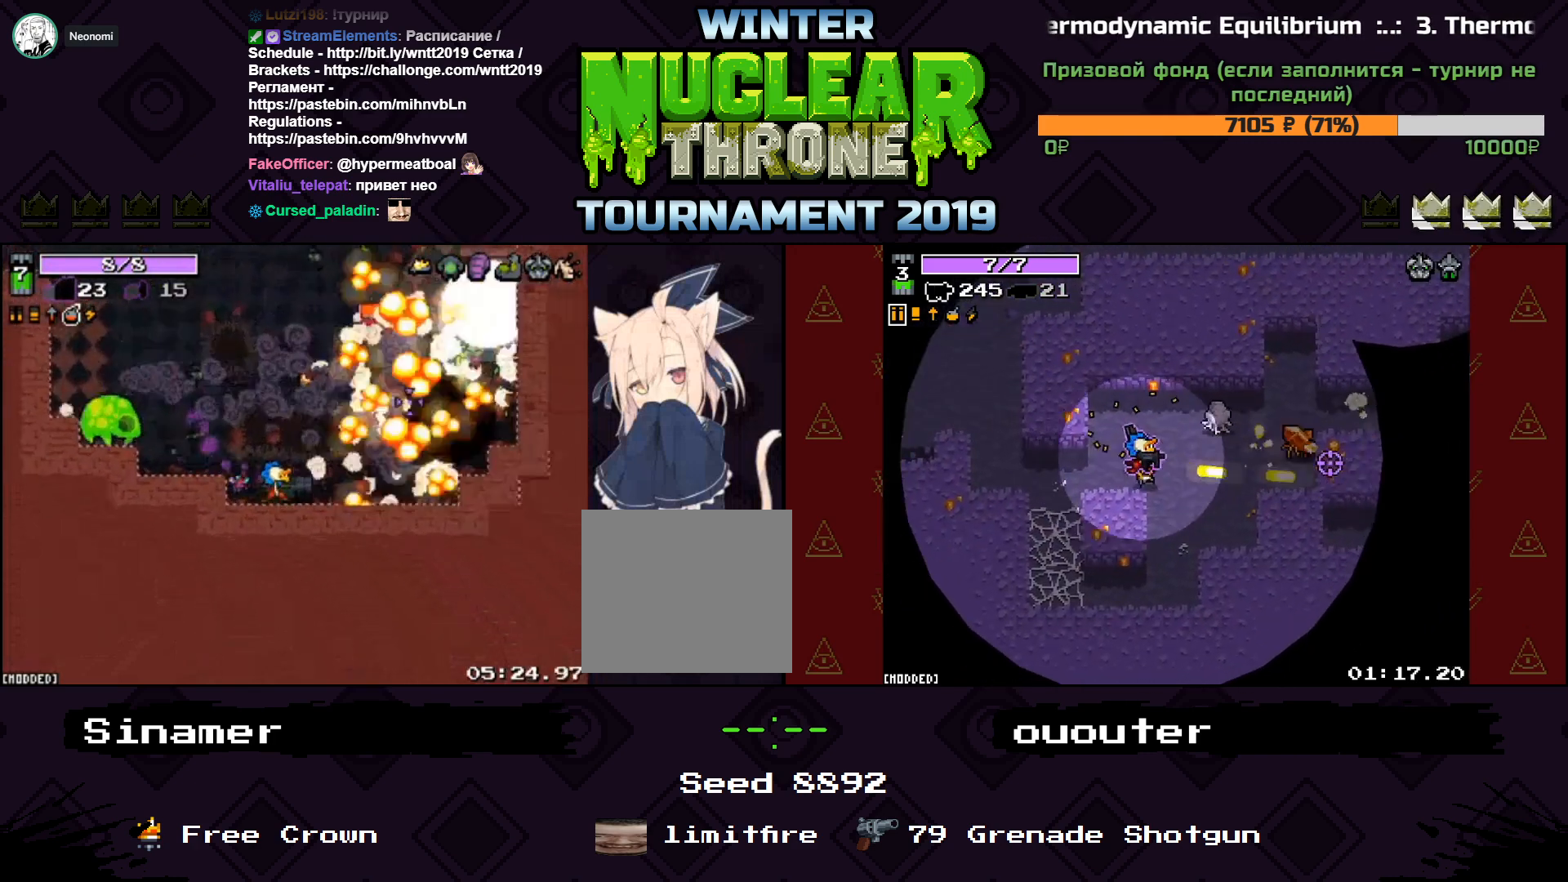
{"keys": ["d", "w"], "events": [[67, "d", "up"], [400, "d", "down"]]}
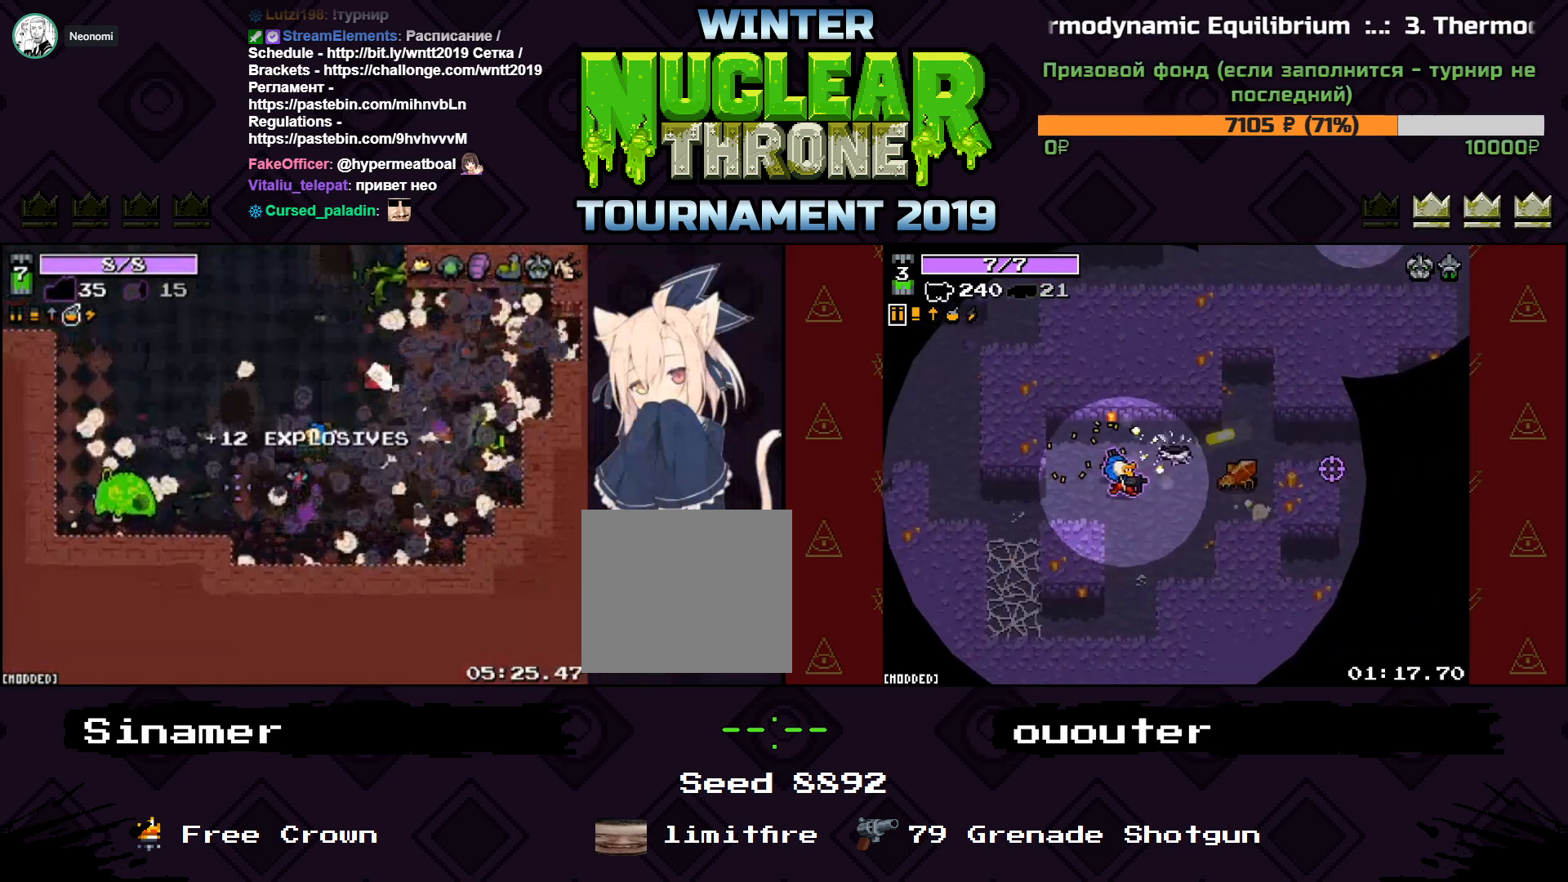
{"keys": ["a", "w"], "events": [[400, "a", "down"], [467, "d", "up"]]}
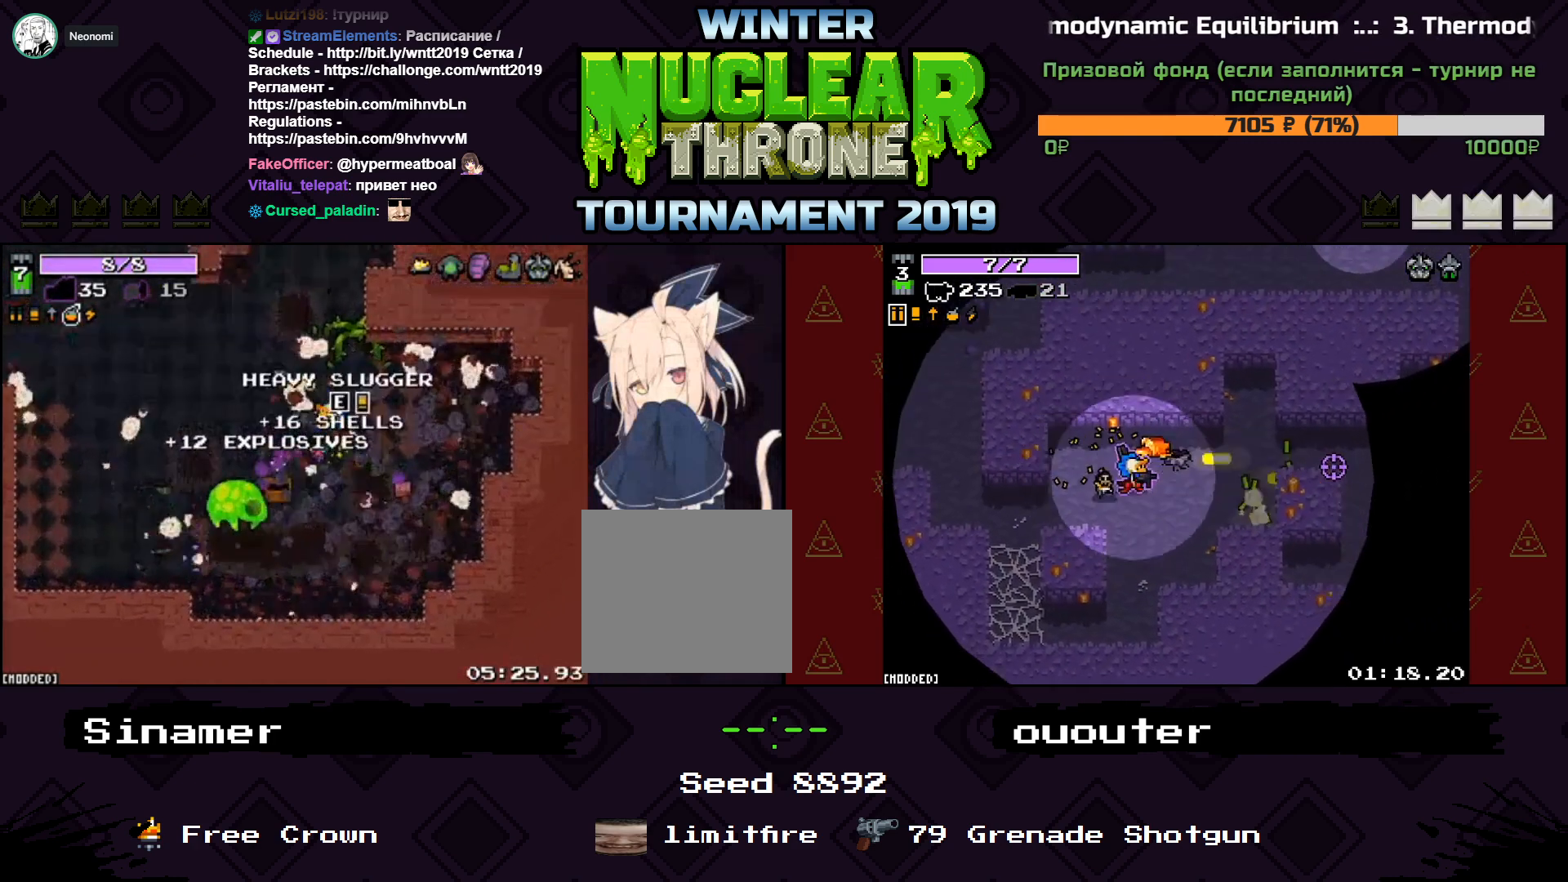
{"keys": ["a"], "events": [[200, "w", "up"]]}
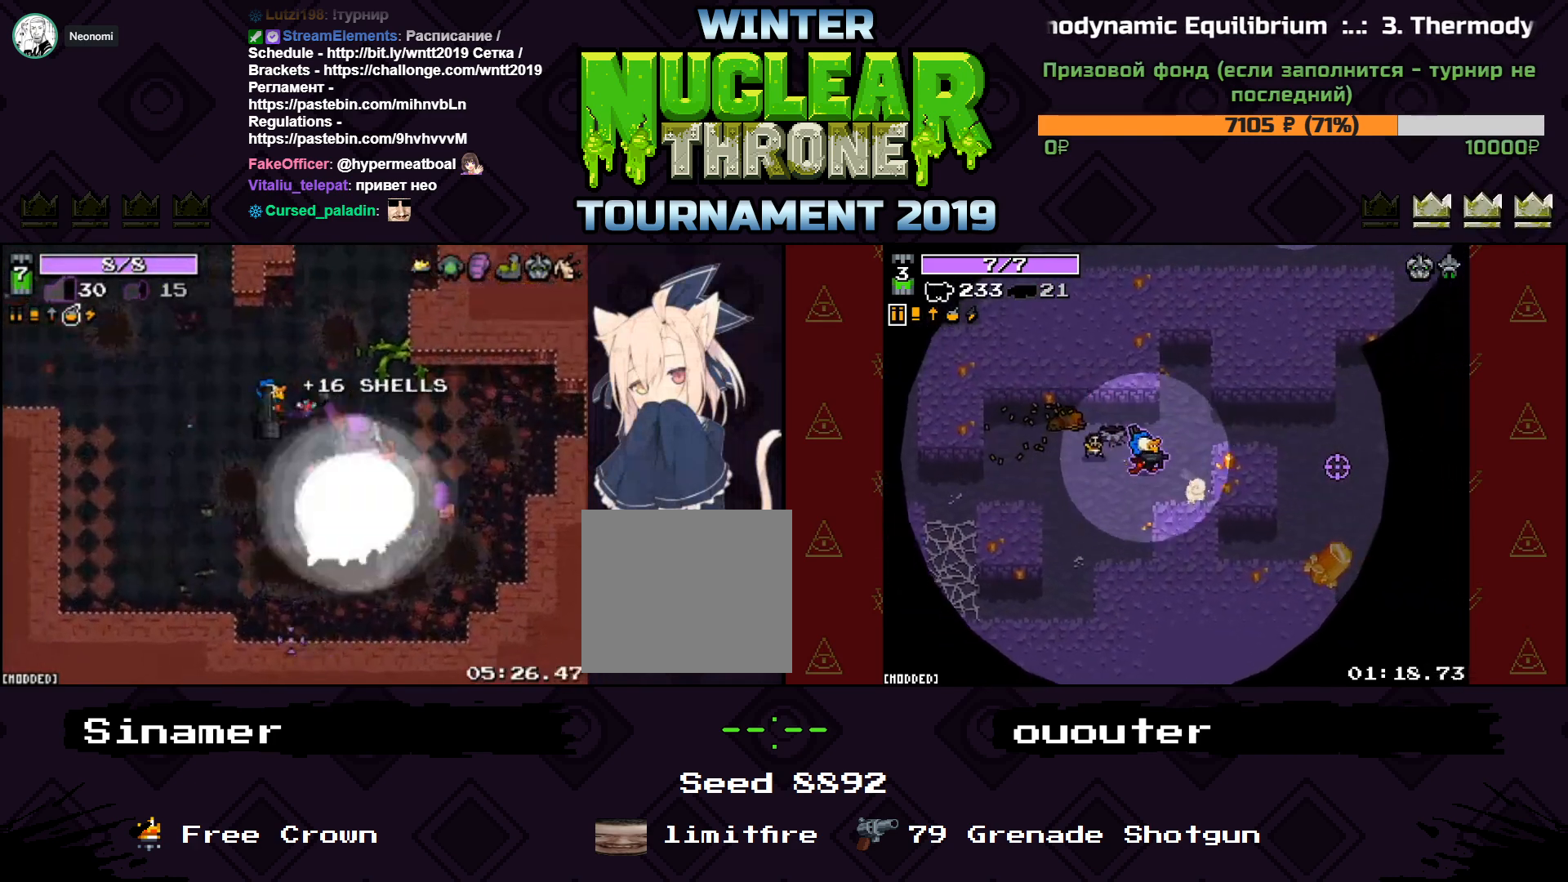
{"keys": ["a"], "events": []}
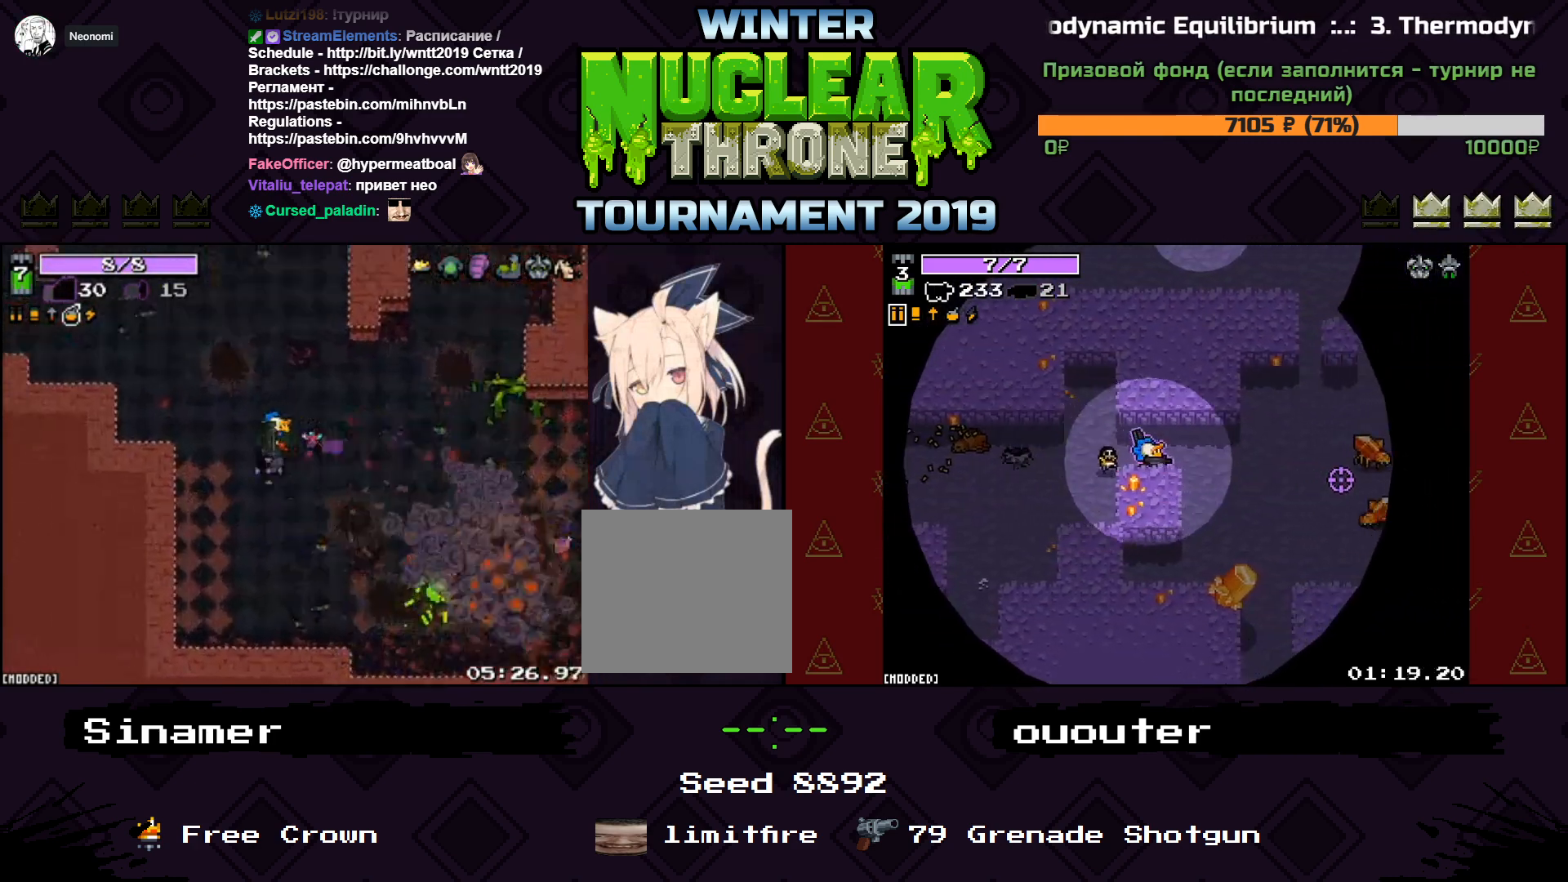
{"keys": ["a", "w"], "events": [[33, "w", "down"]]}
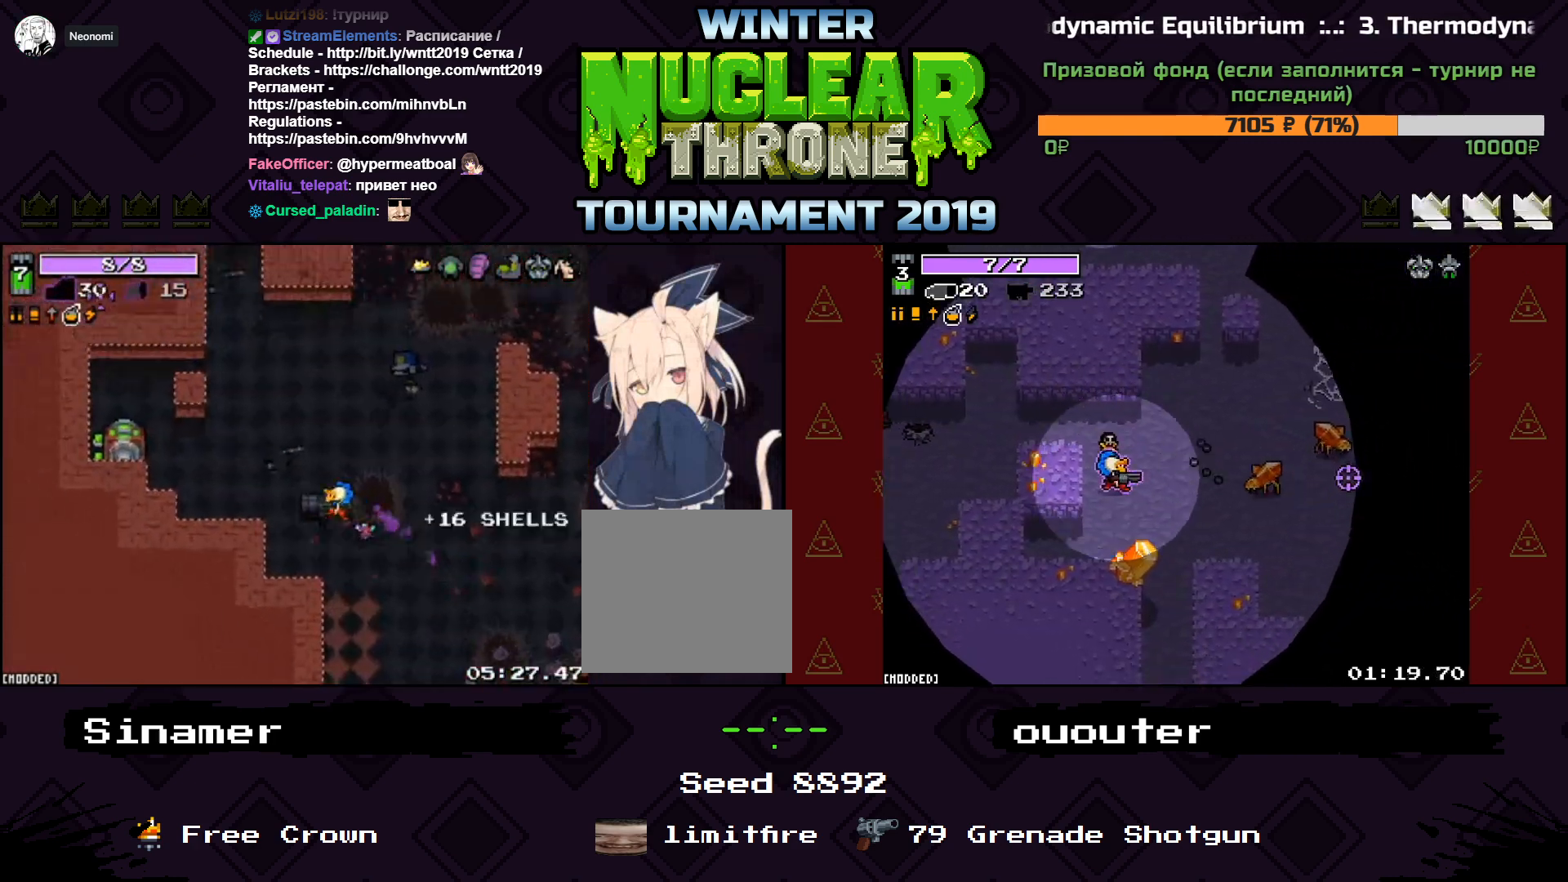
{"keys": ["d", "s"], "events": [[100, "d", "down"], [167, "a", "up"], [167, "w", "up"], [233, "s", "down"]]}
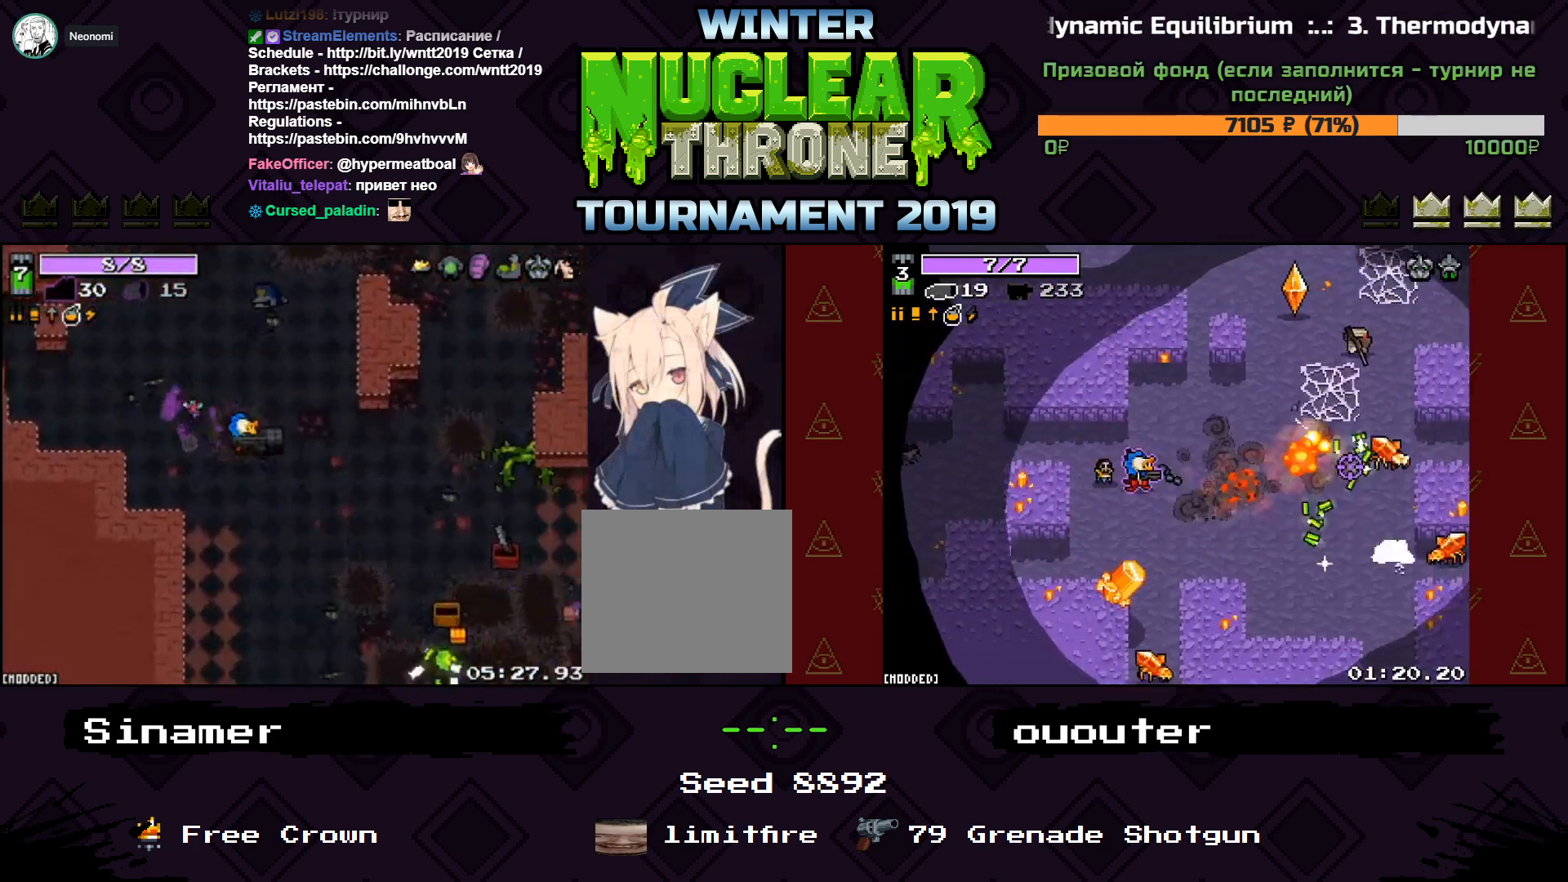
{"keys": ["d", "s"], "events": []}
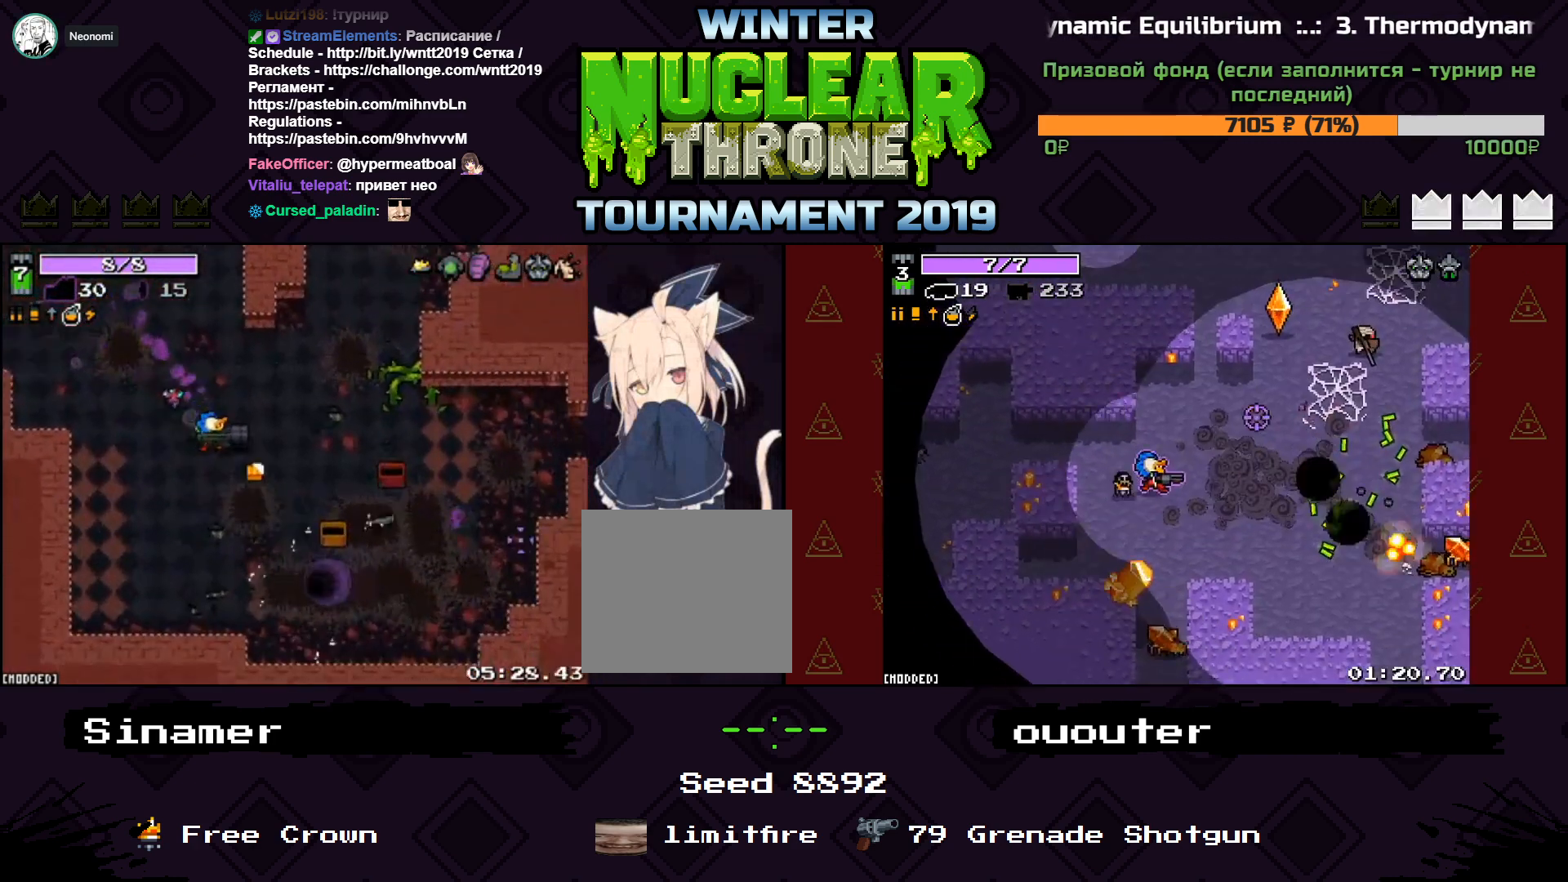
{"keys": ["d", "s"], "events": []}
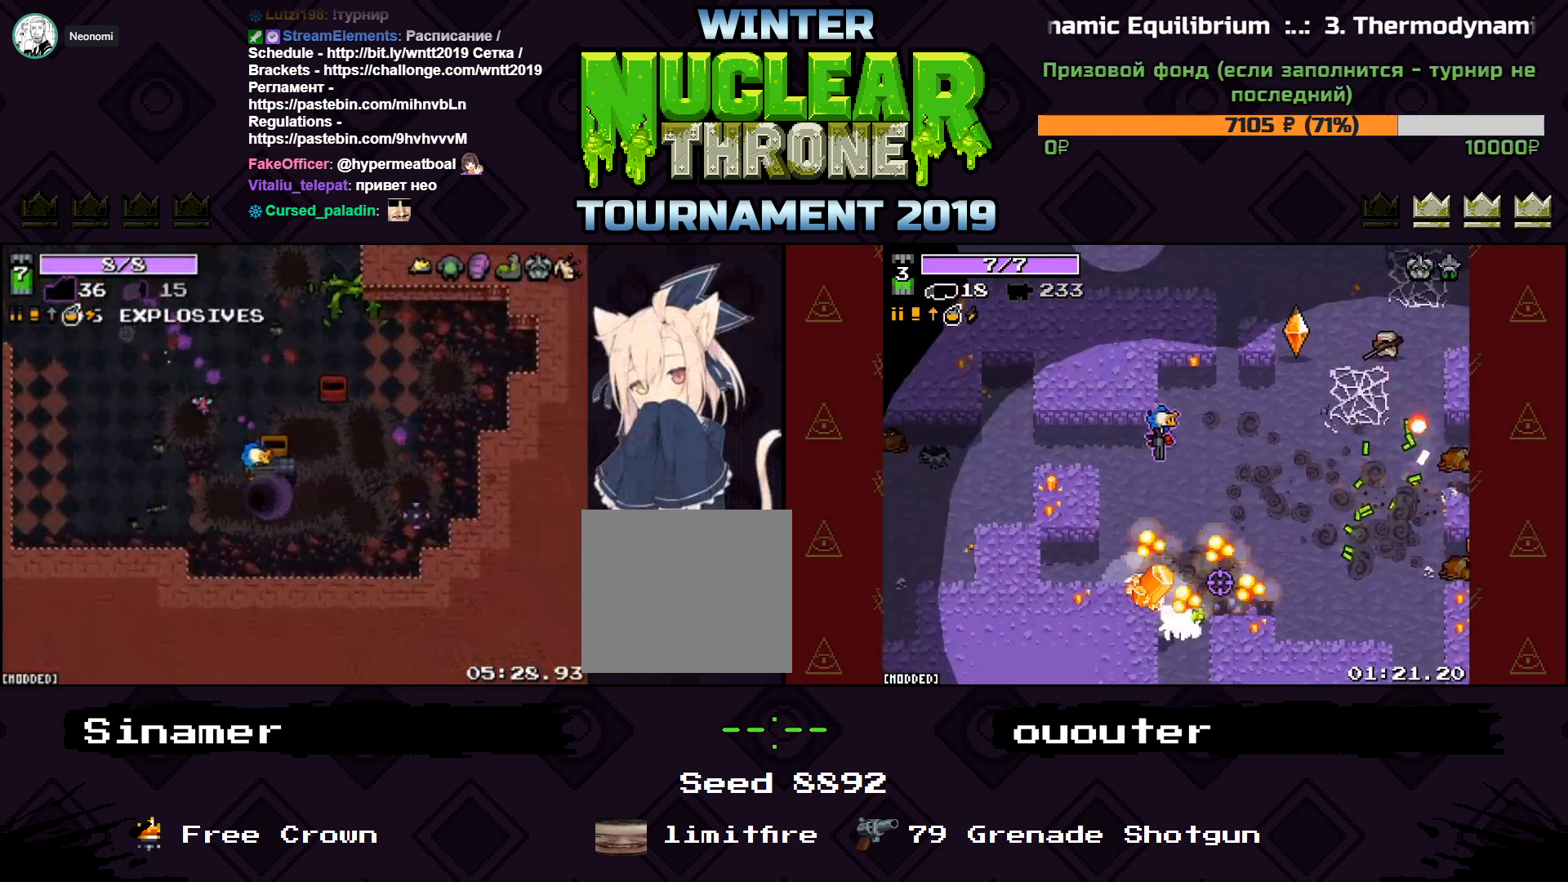
{"keys": [], "events": [[133, "s", "up"], [200, "d", "up"]]}
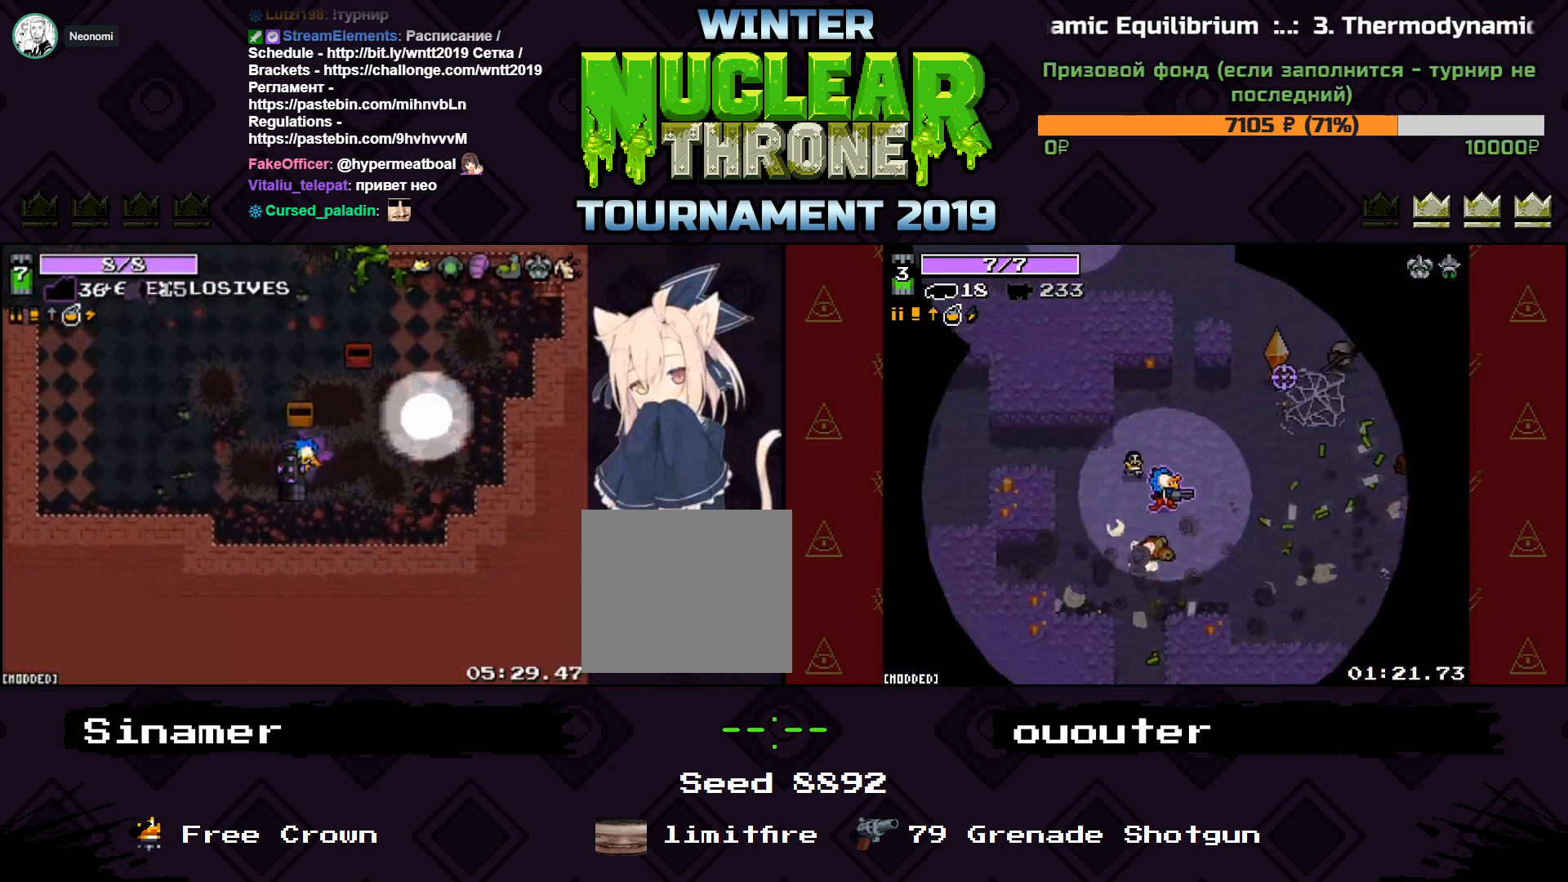
{"keys": [], "events": [[133, "space", "down"], [233, "space", "up"]]}
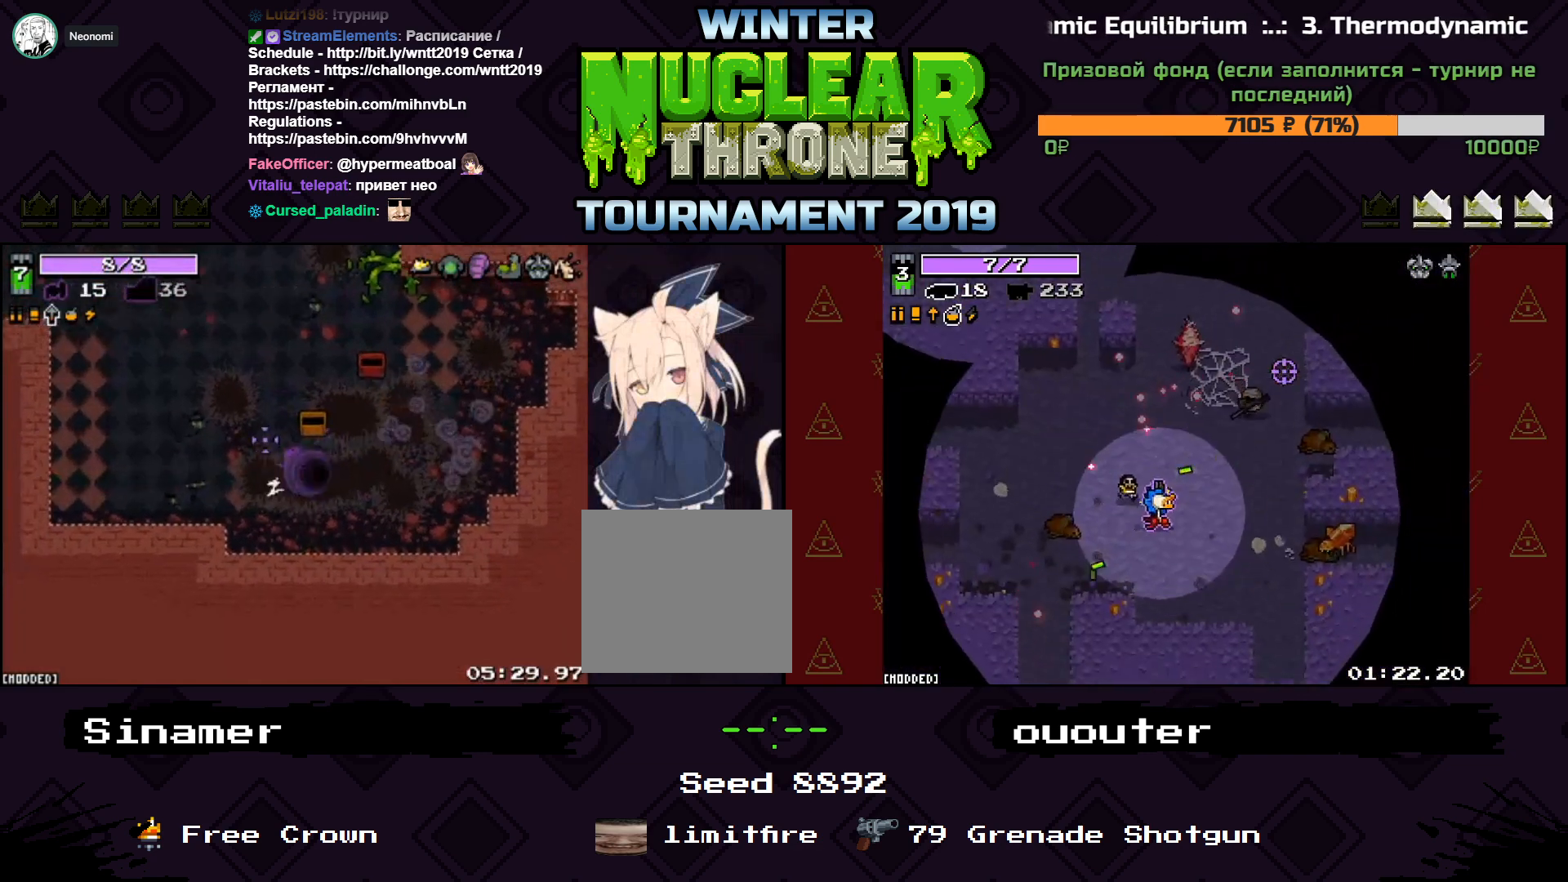
{"keys": [], "events": []}
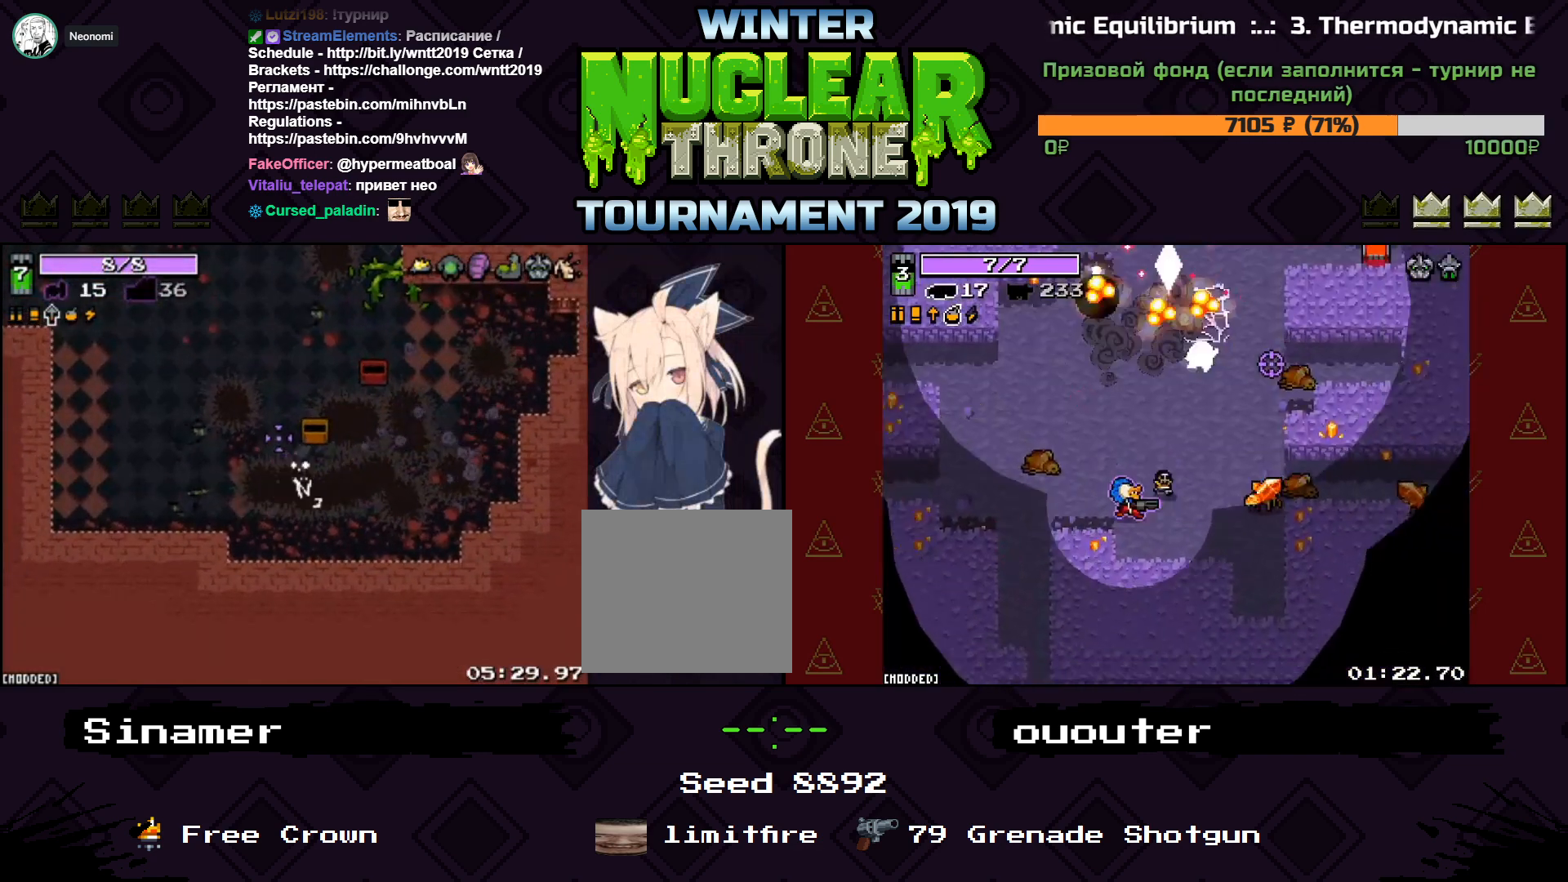
{"keys": [], "events": []}
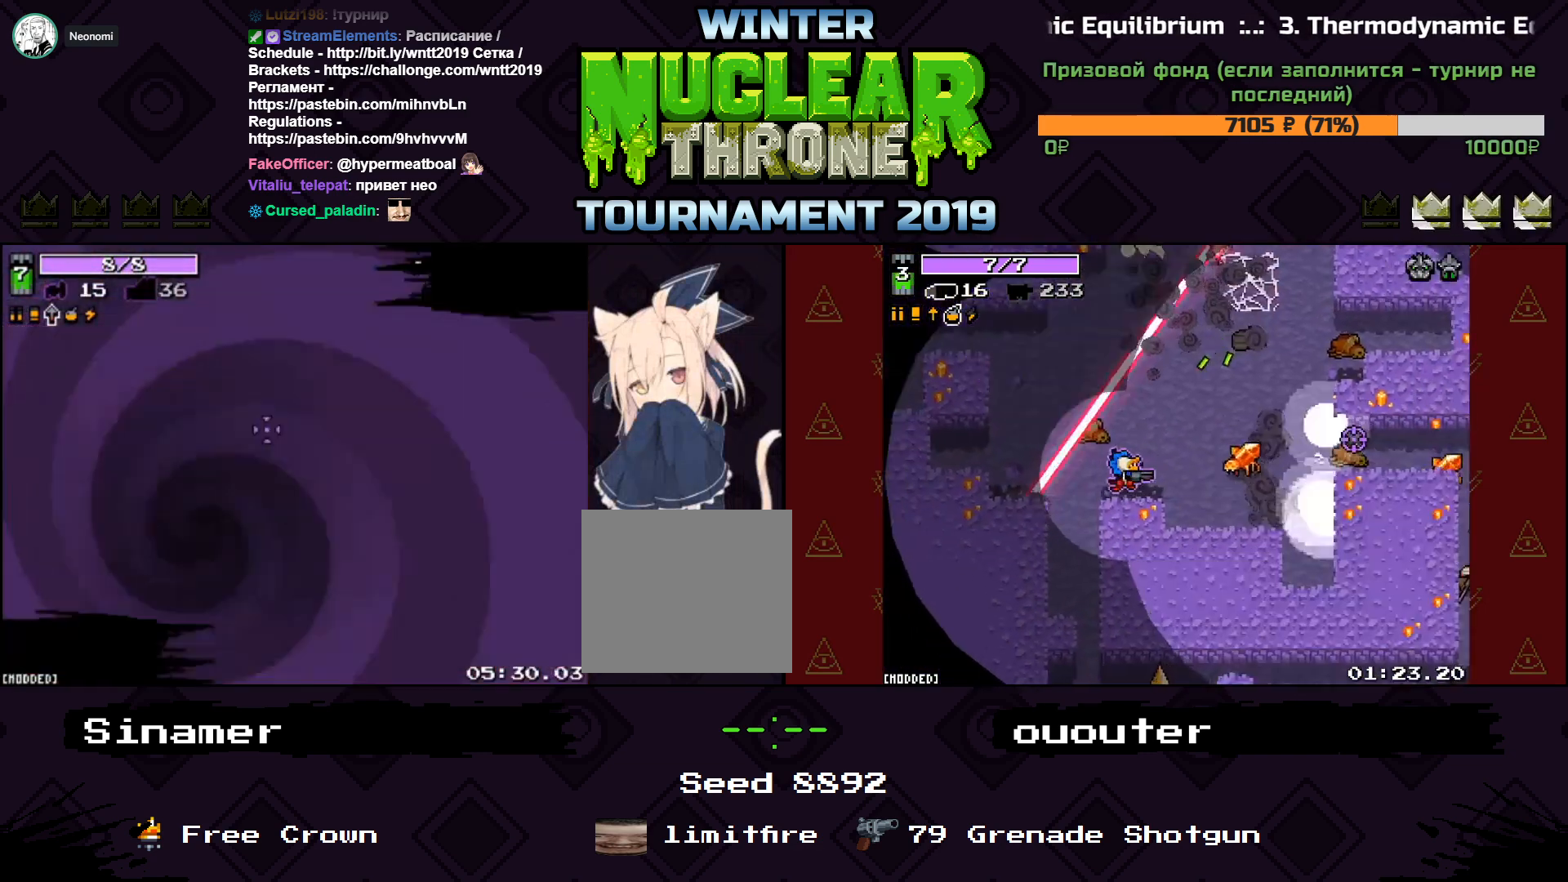
{"keys": ["a"], "events": [[200, "d", "down"], [300, "w", "down"], [467, "a", "down"], [500, "d", "up"], [500, "w", "up"]]}
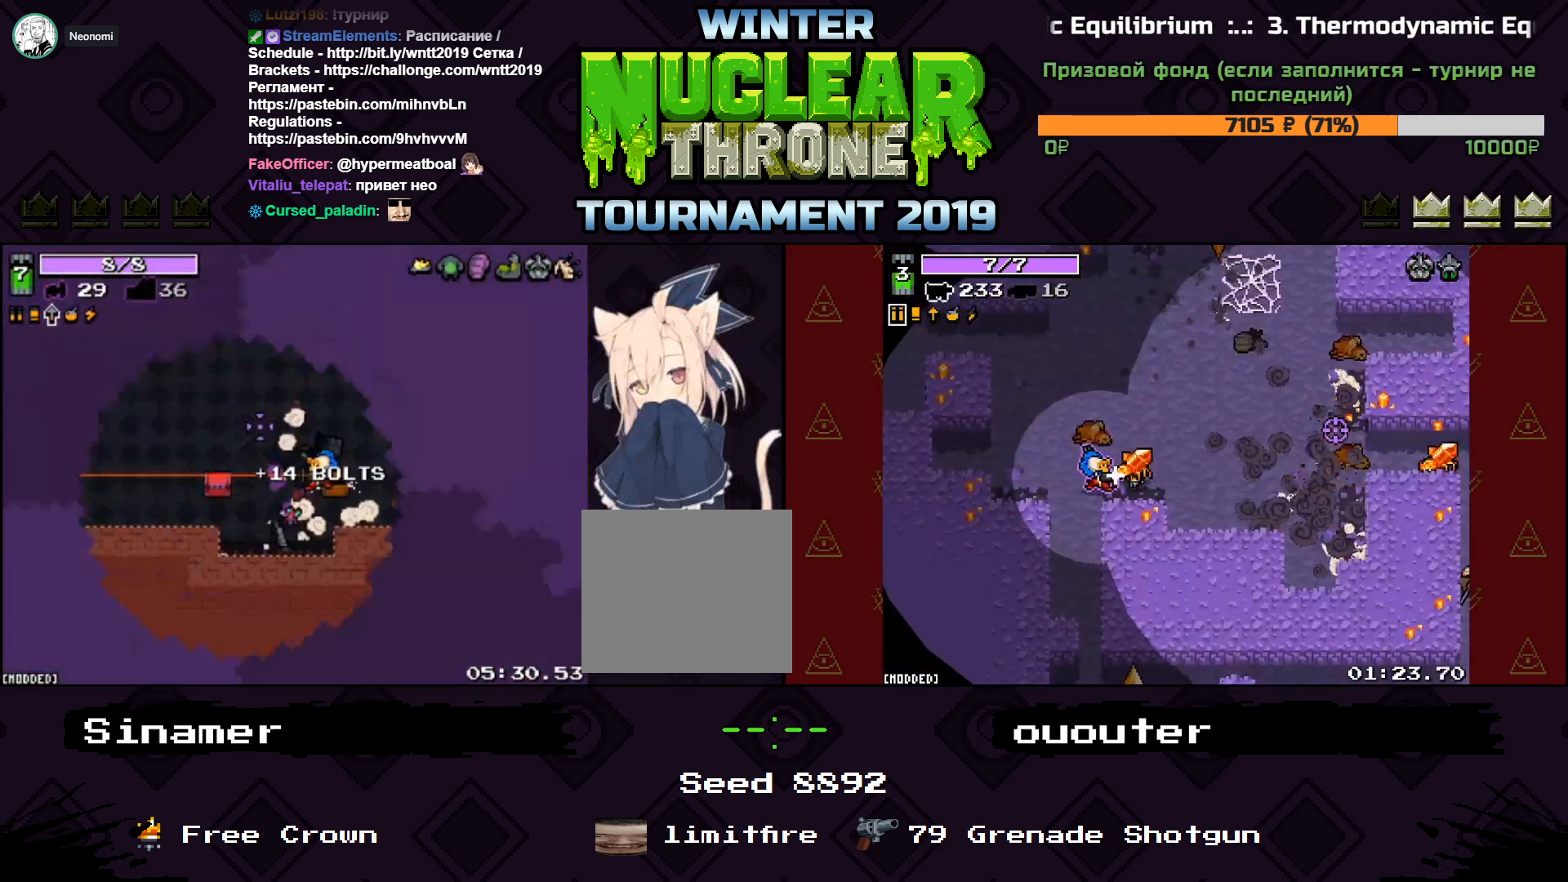
{"keys": ["a", "w"], "events": [[133, "s", "down"], [300, "s", "up"], [500, "w", "down"]]}
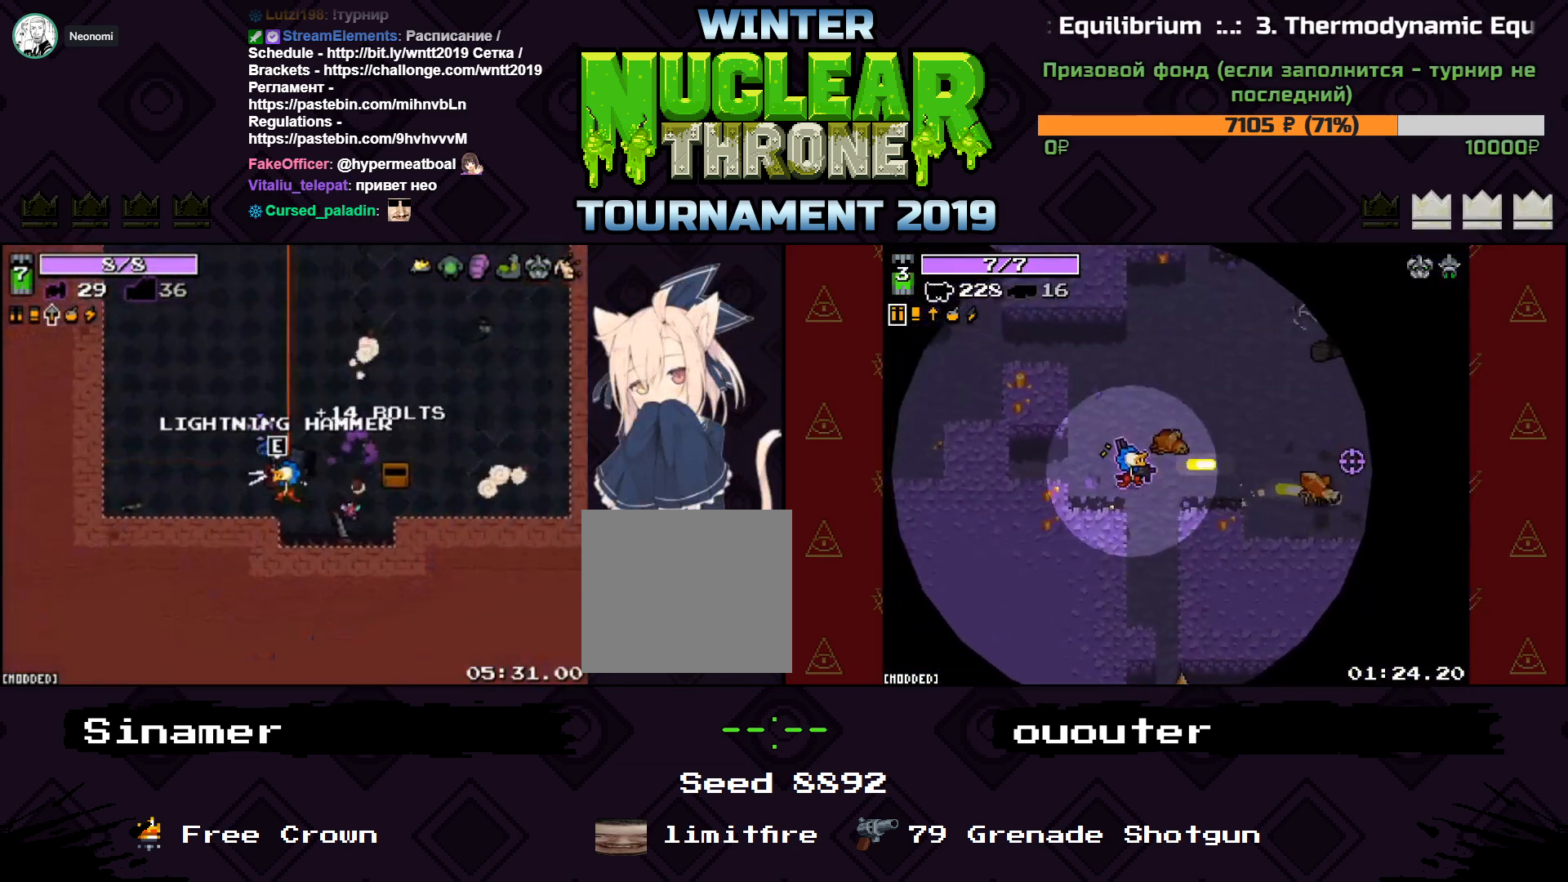
{"keys": ["w"], "events": [[67, "a", "up"]]}
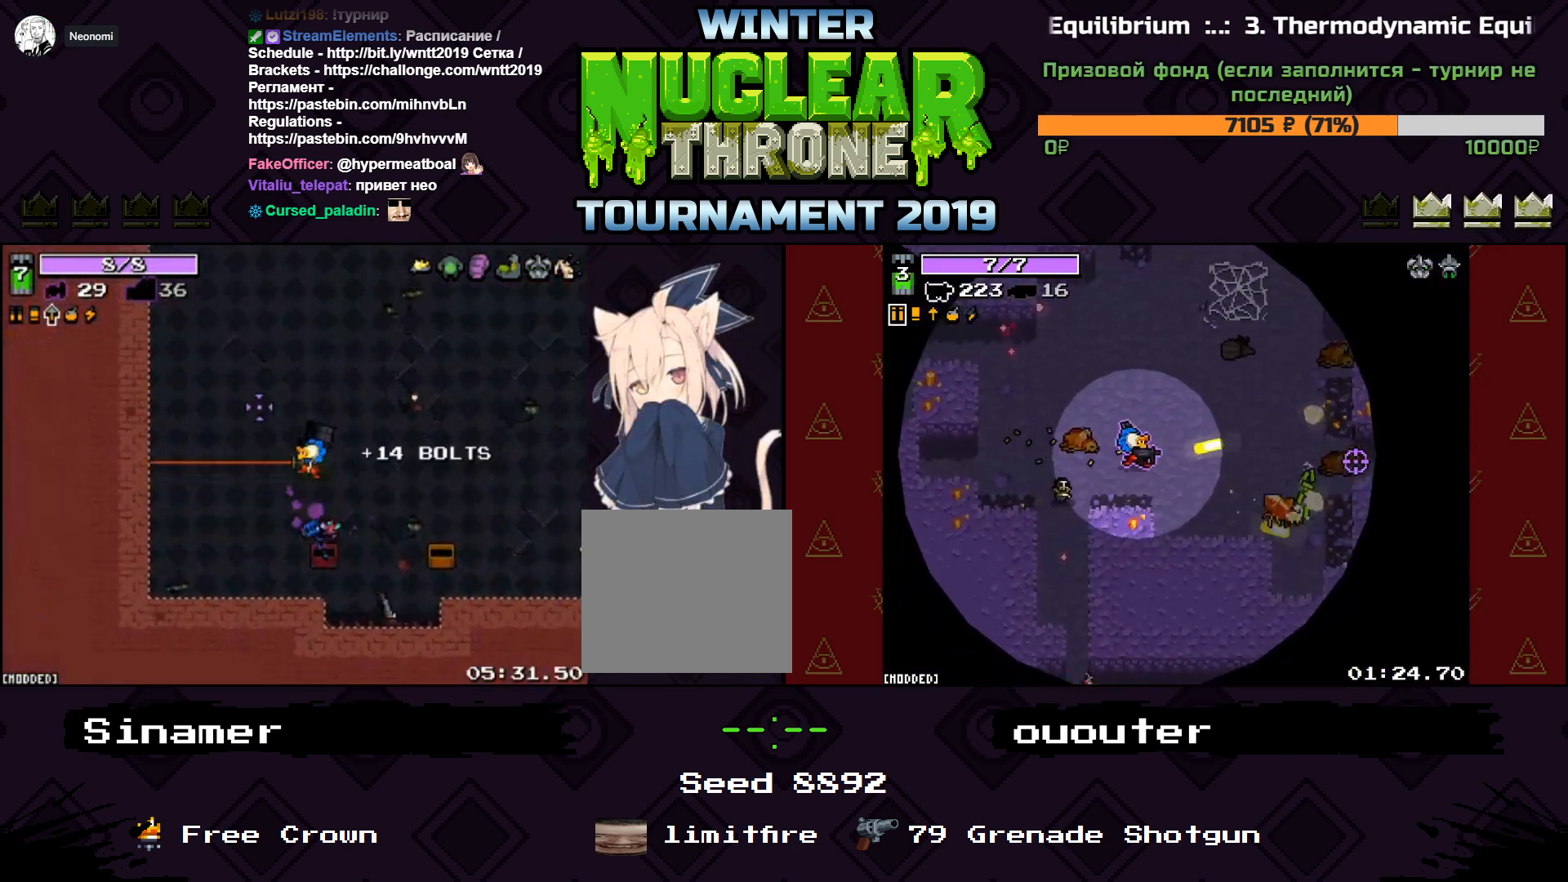
{"keys": ["w"], "events": []}
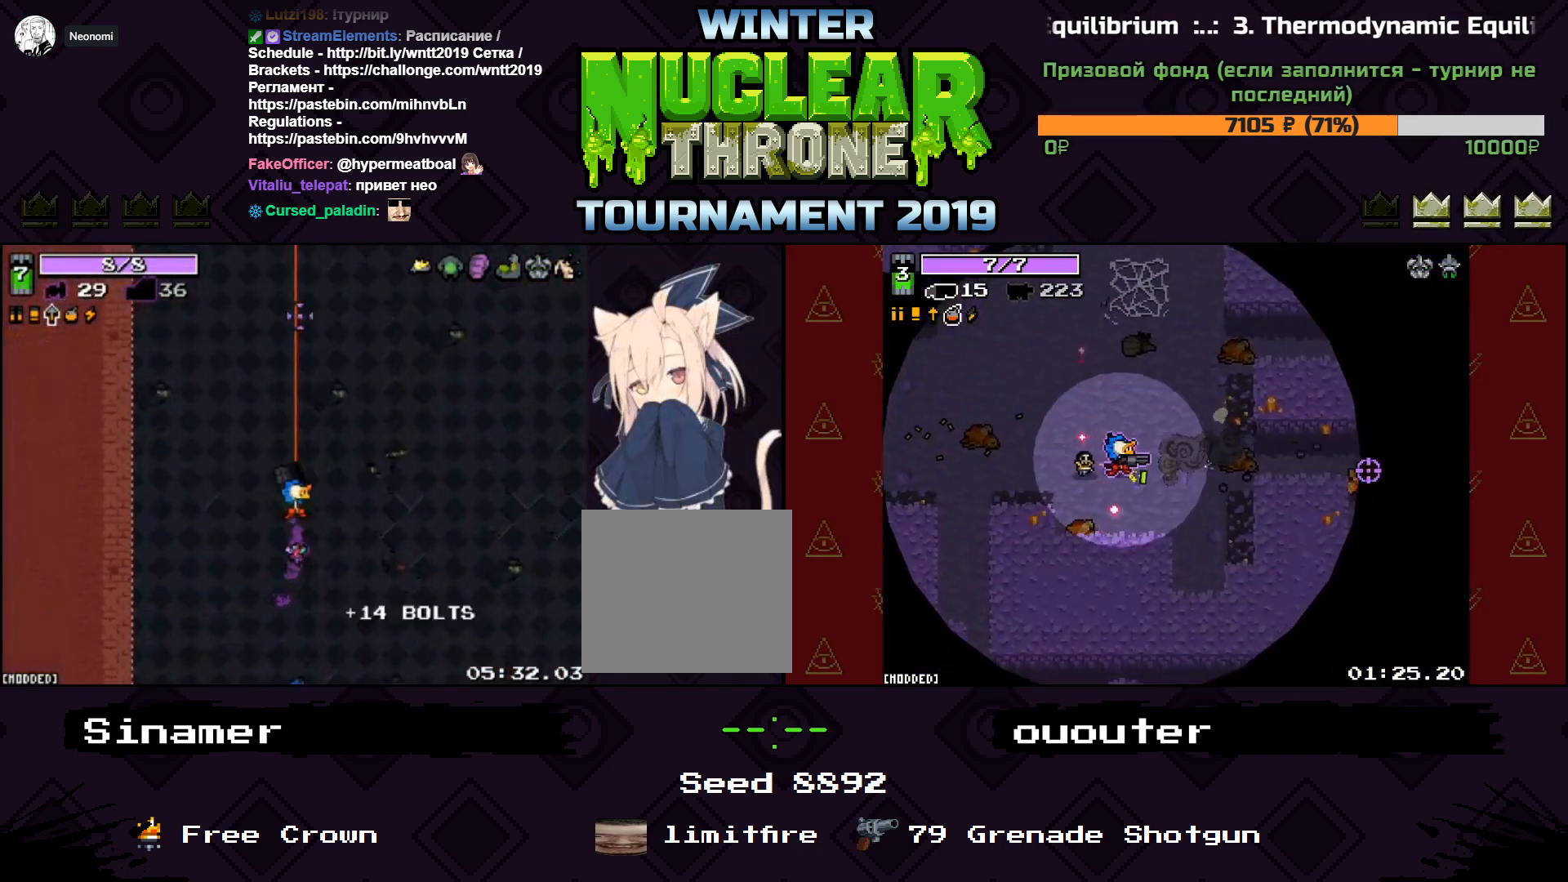
{"keys": ["w"], "events": [[67, "a", "down"], [333, "a", "up"]]}
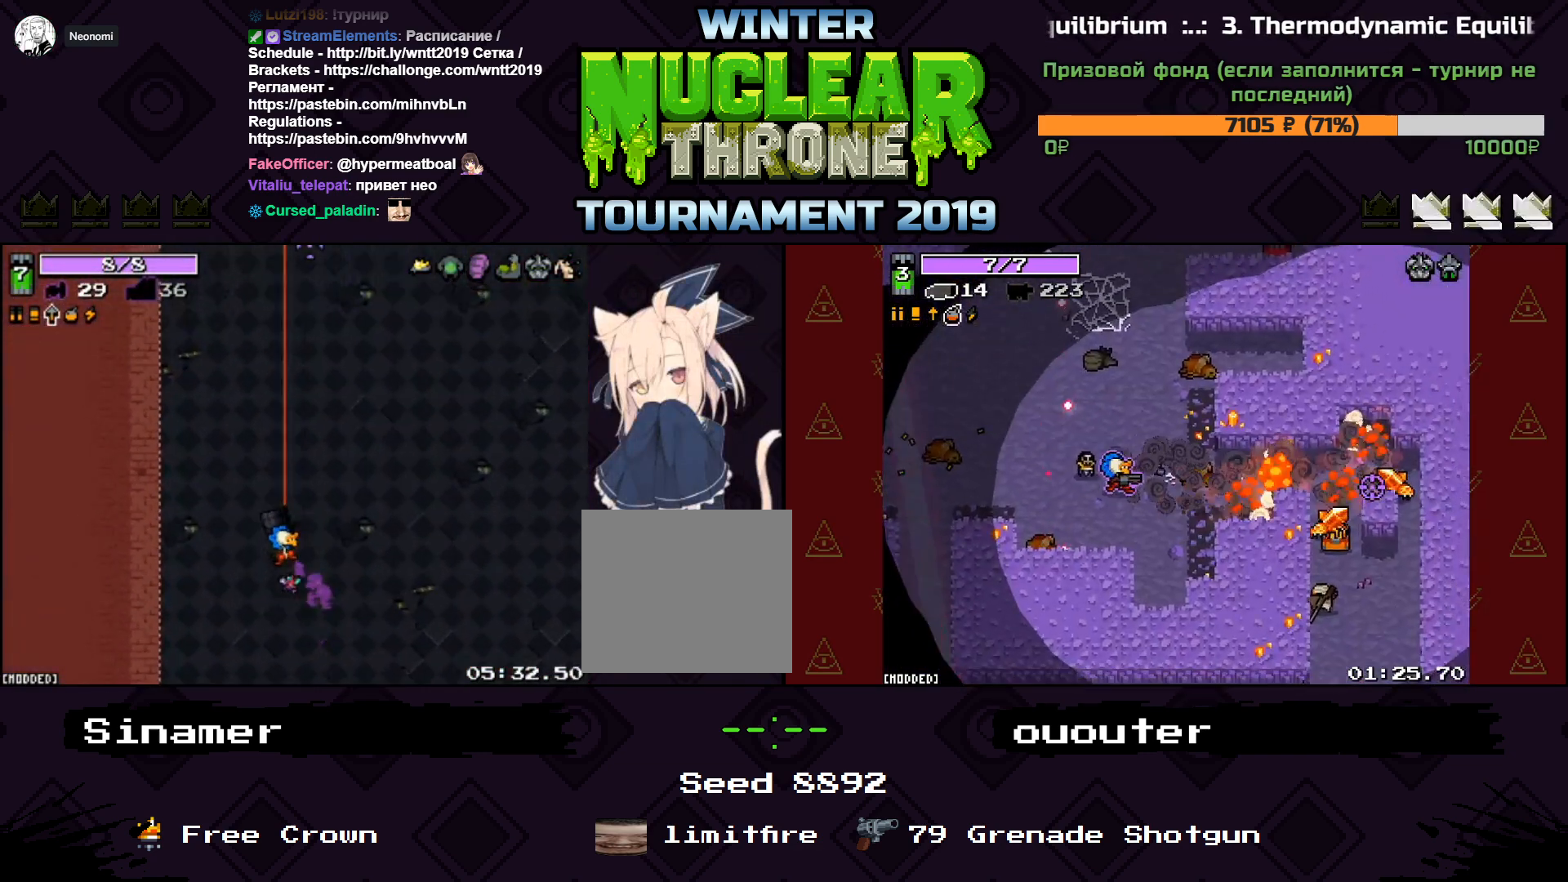
{"keys": ["w"], "events": [[33, "d", "down"], [300, "d", "up"]]}
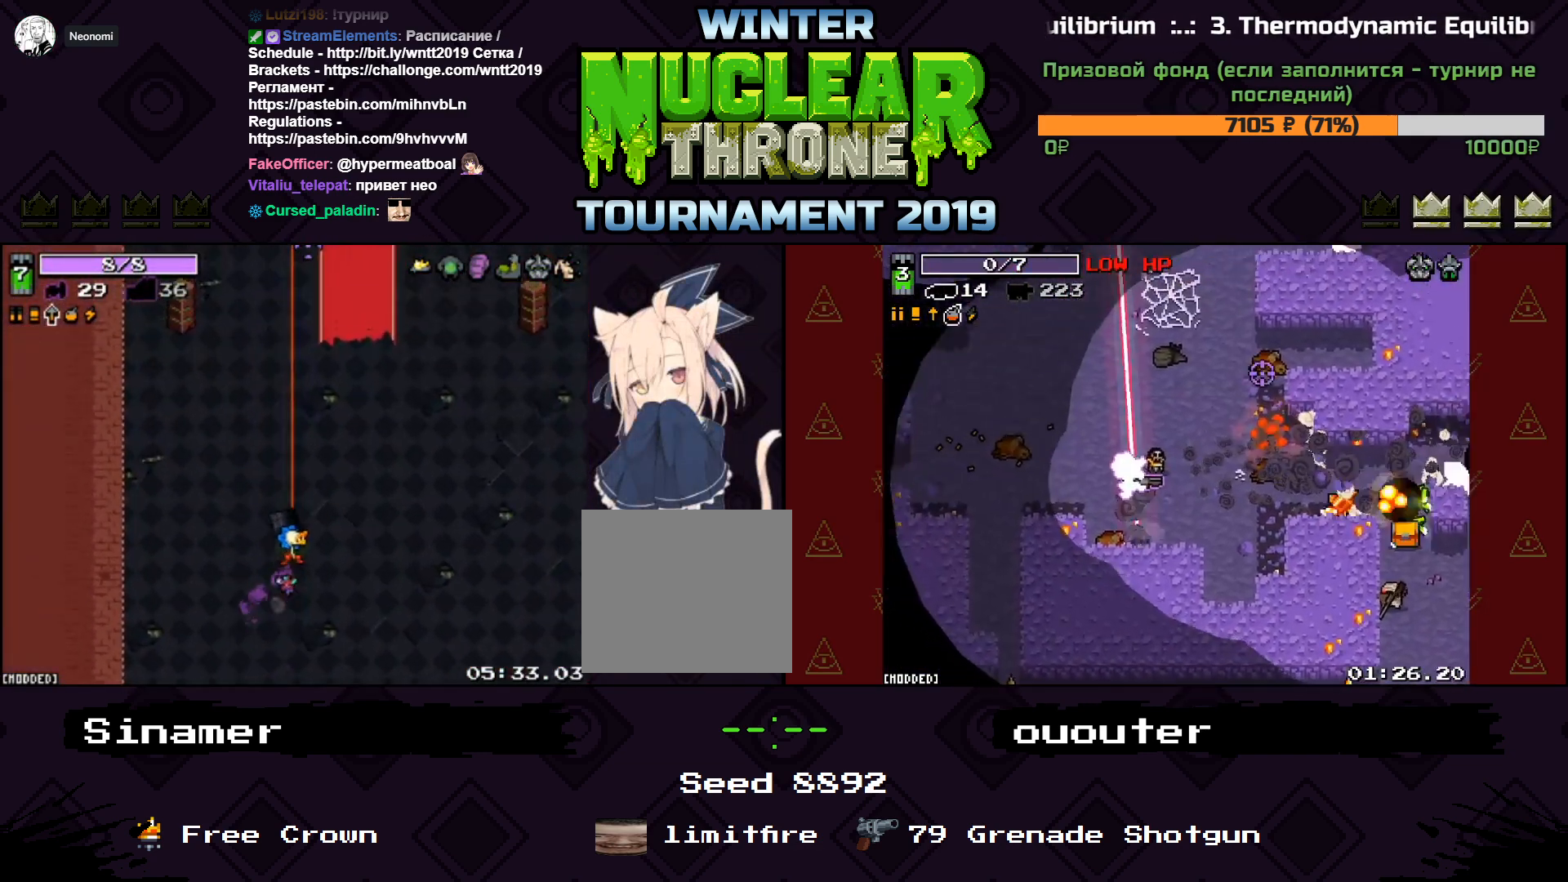
{"keys": ["w"], "events": []}
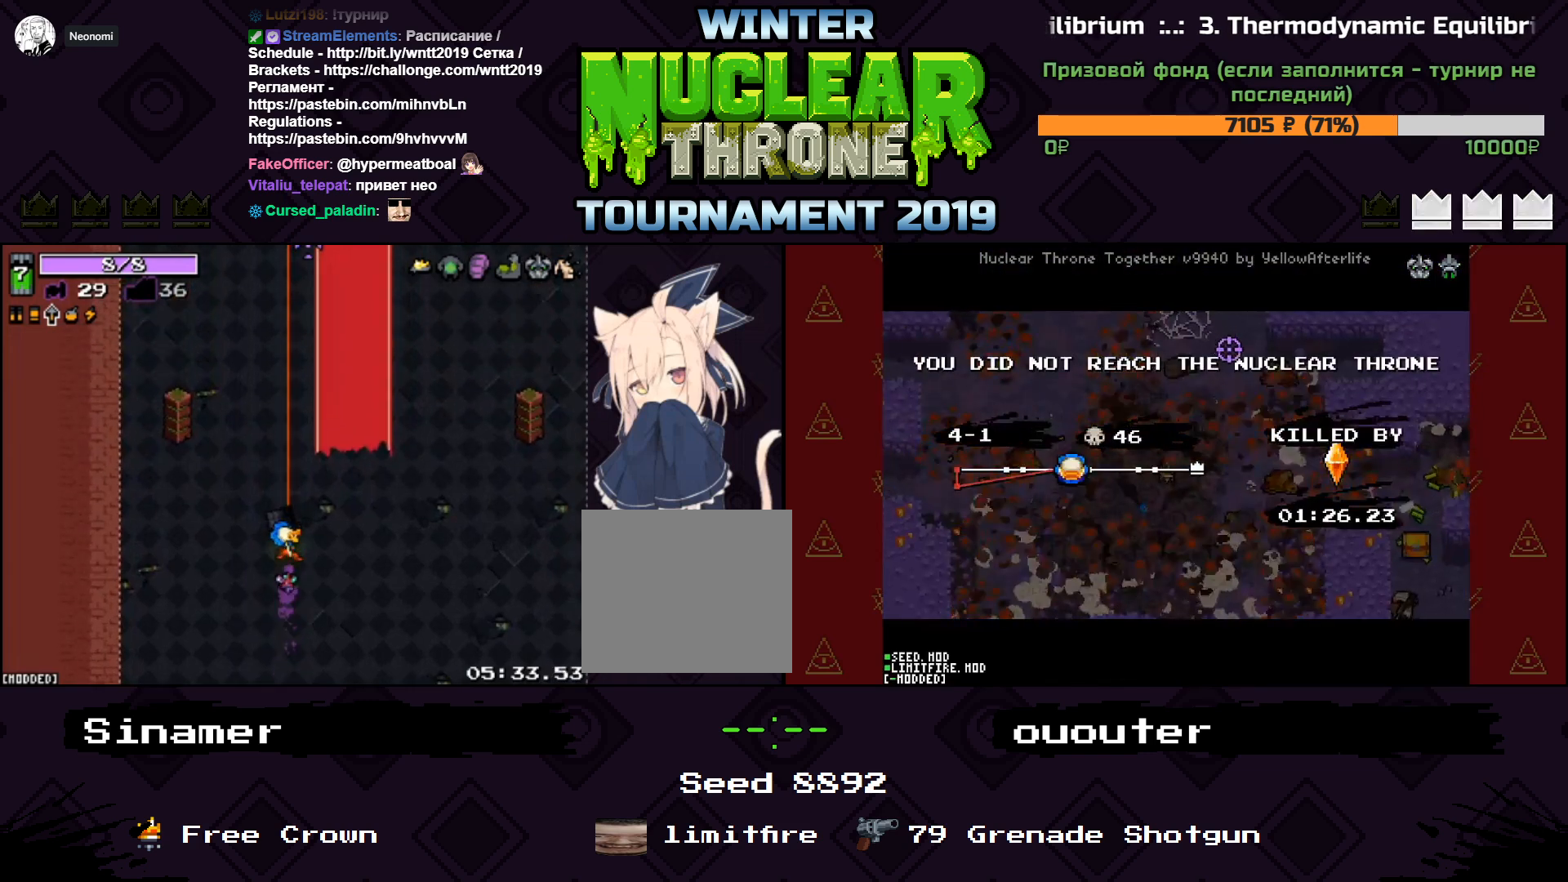
{"keys": ["w"], "events": [[133, "d", "down"], [167, "d", "up"]]}
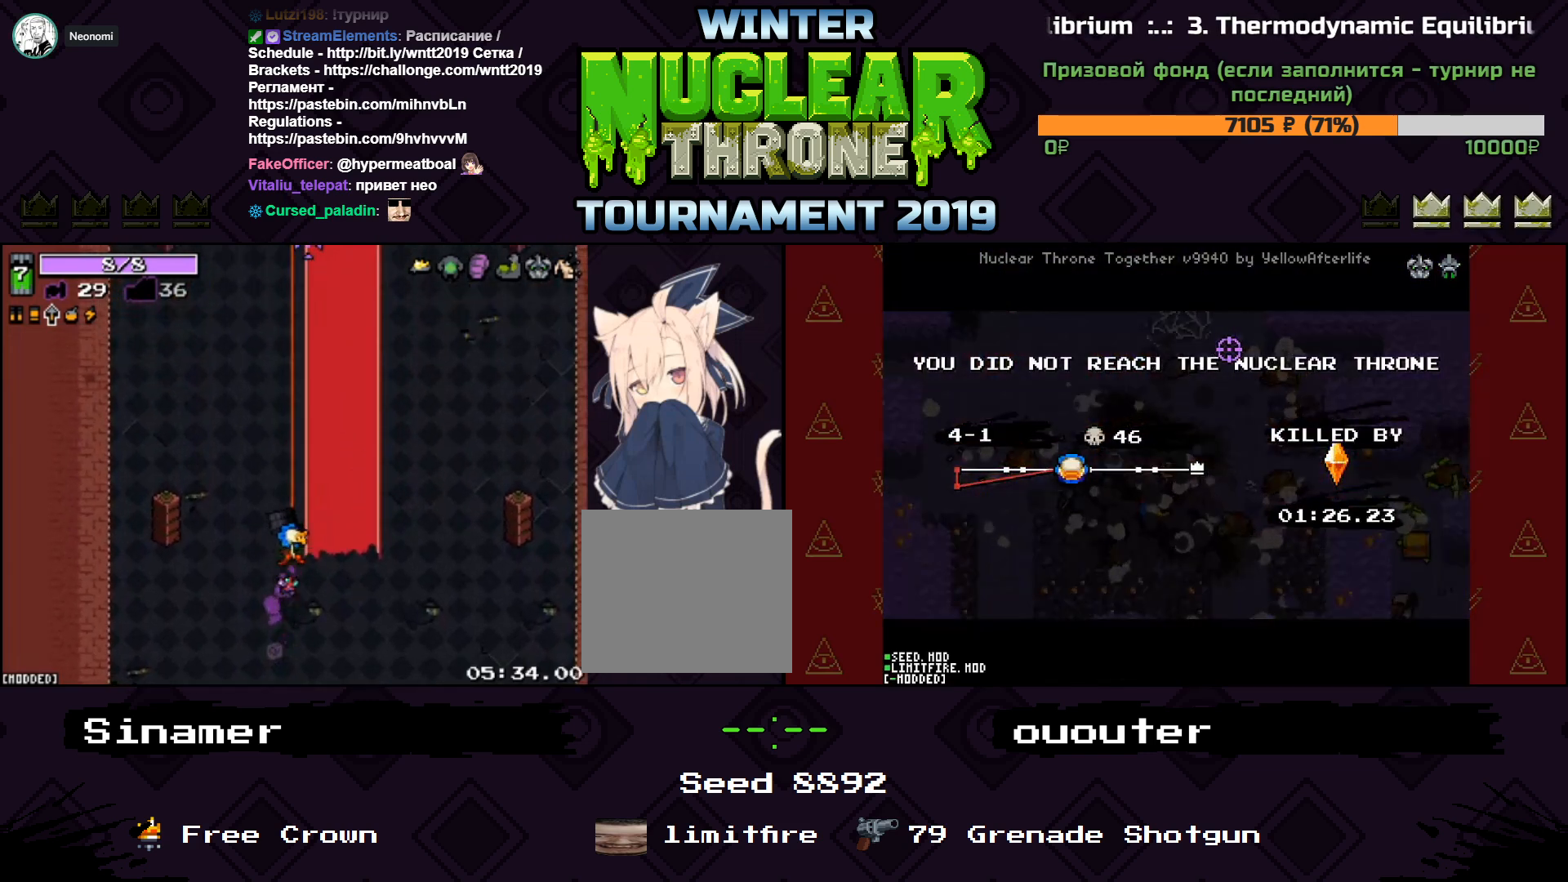
{"keys": ["w"], "events": []}
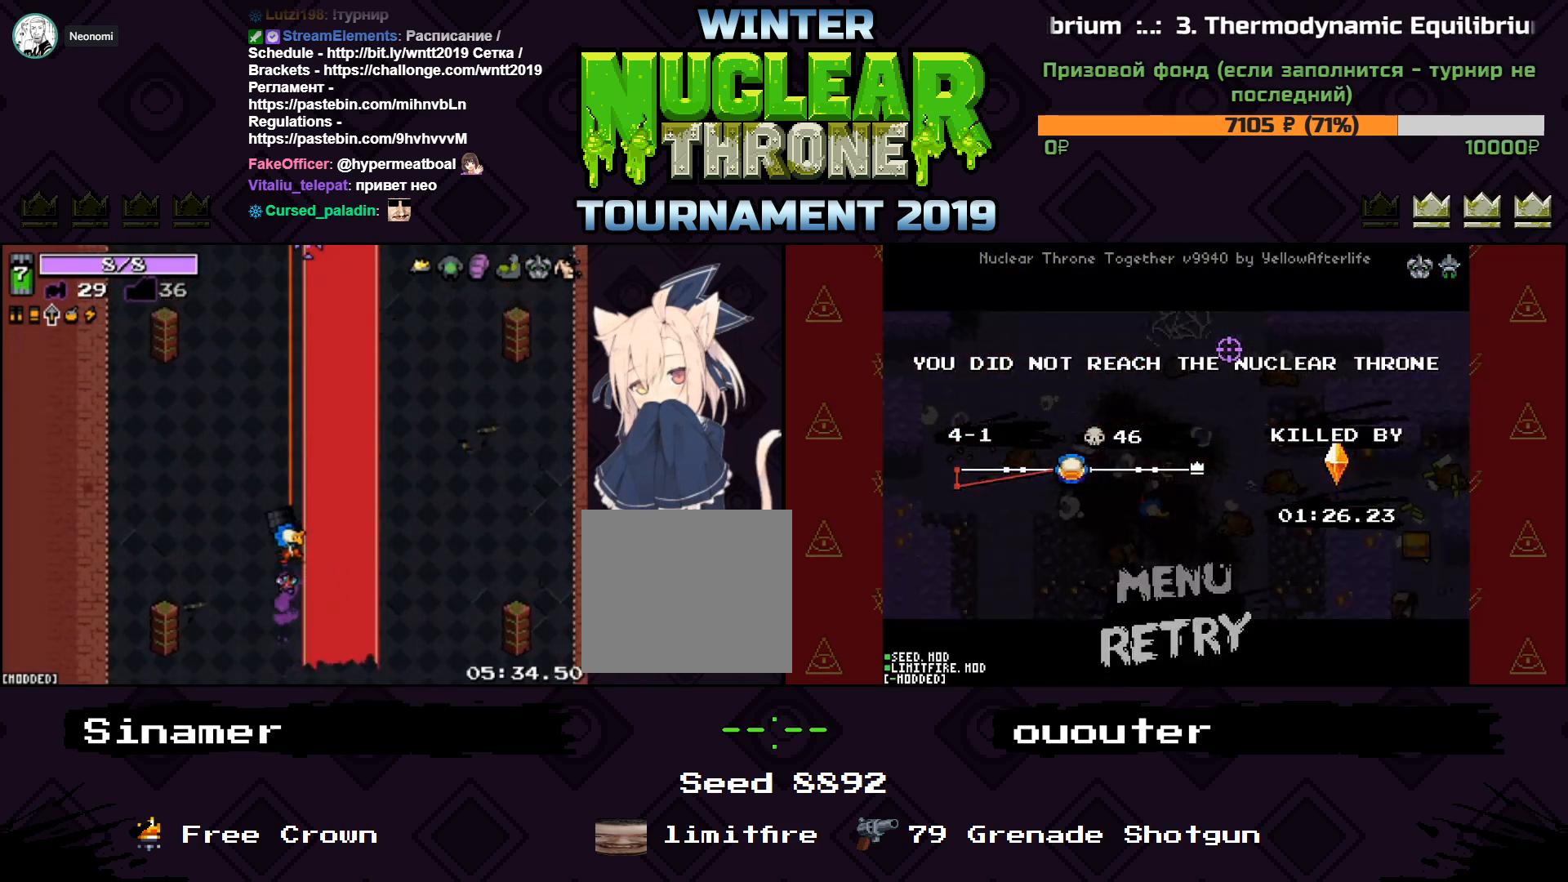
{"keys": ["w"], "events": []}
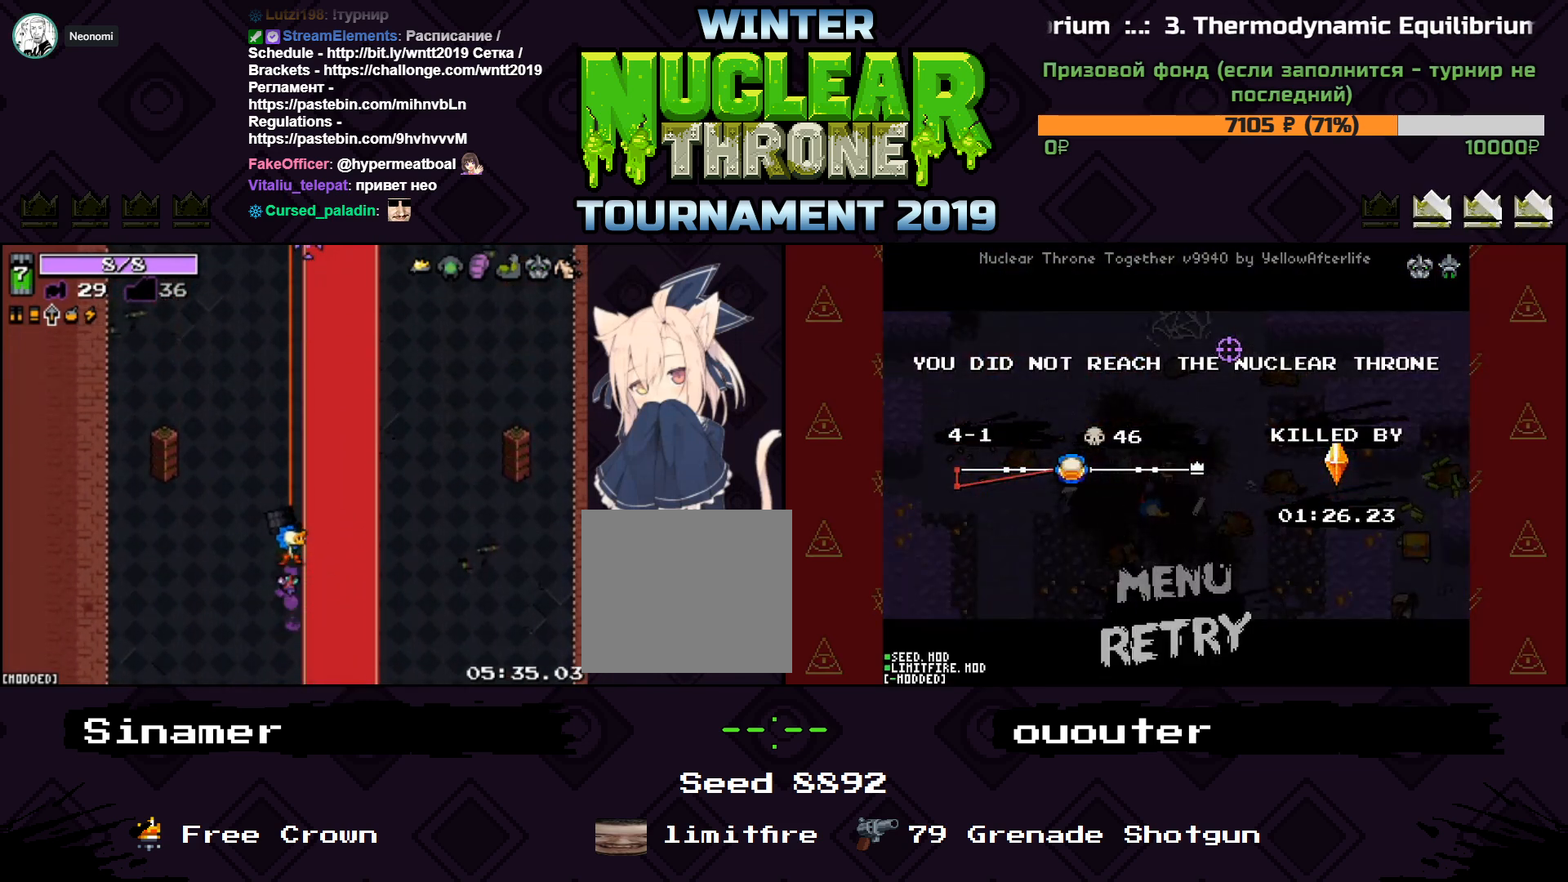
{"keys": ["w"], "events": []}
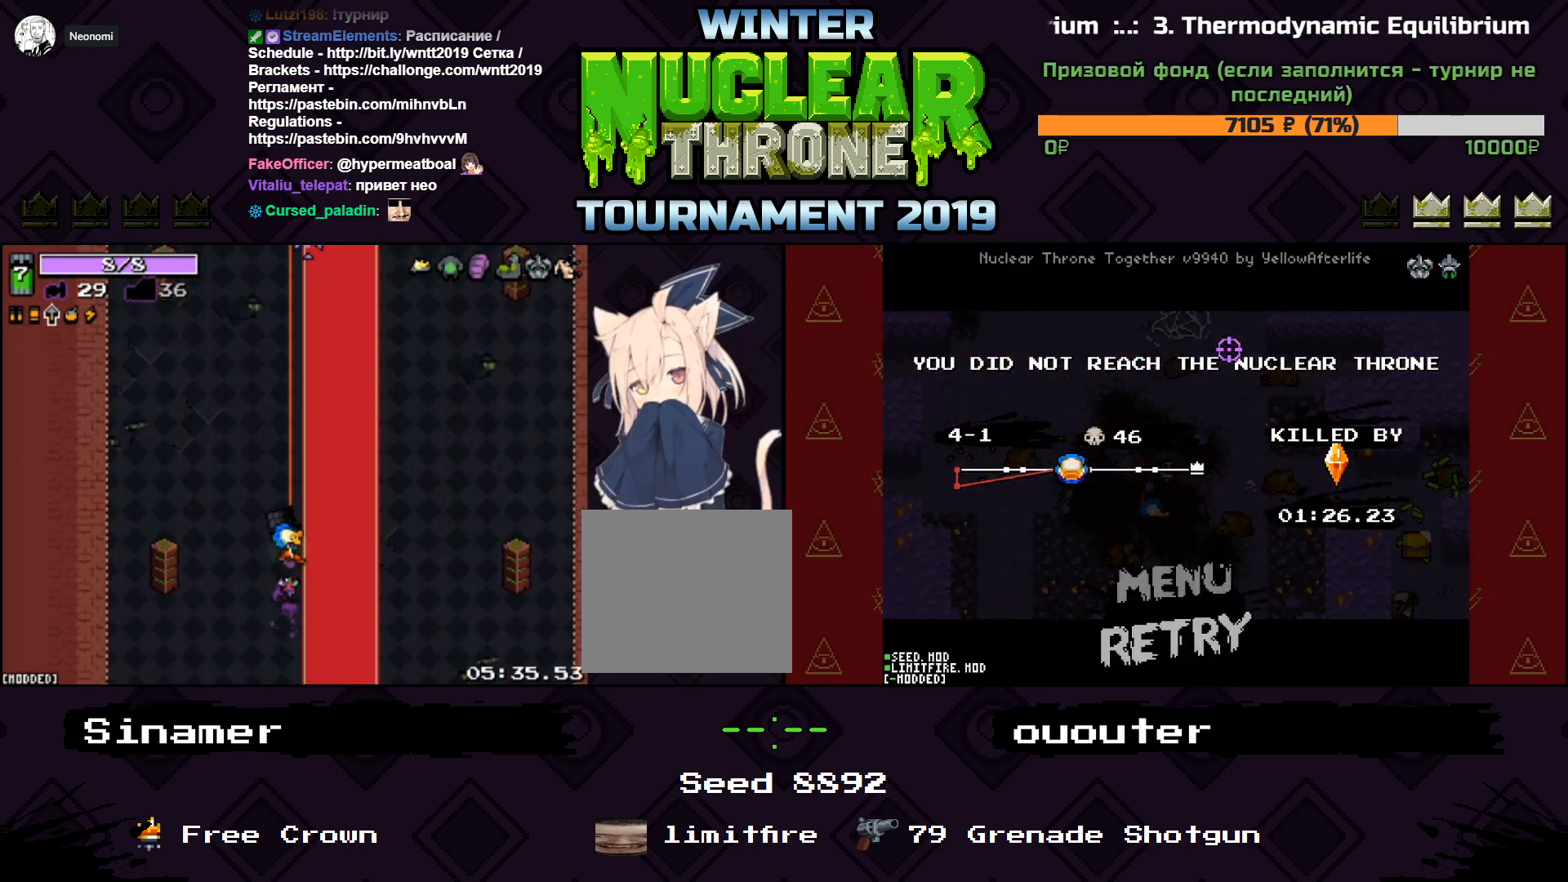
{"keys": ["w"], "events": []}
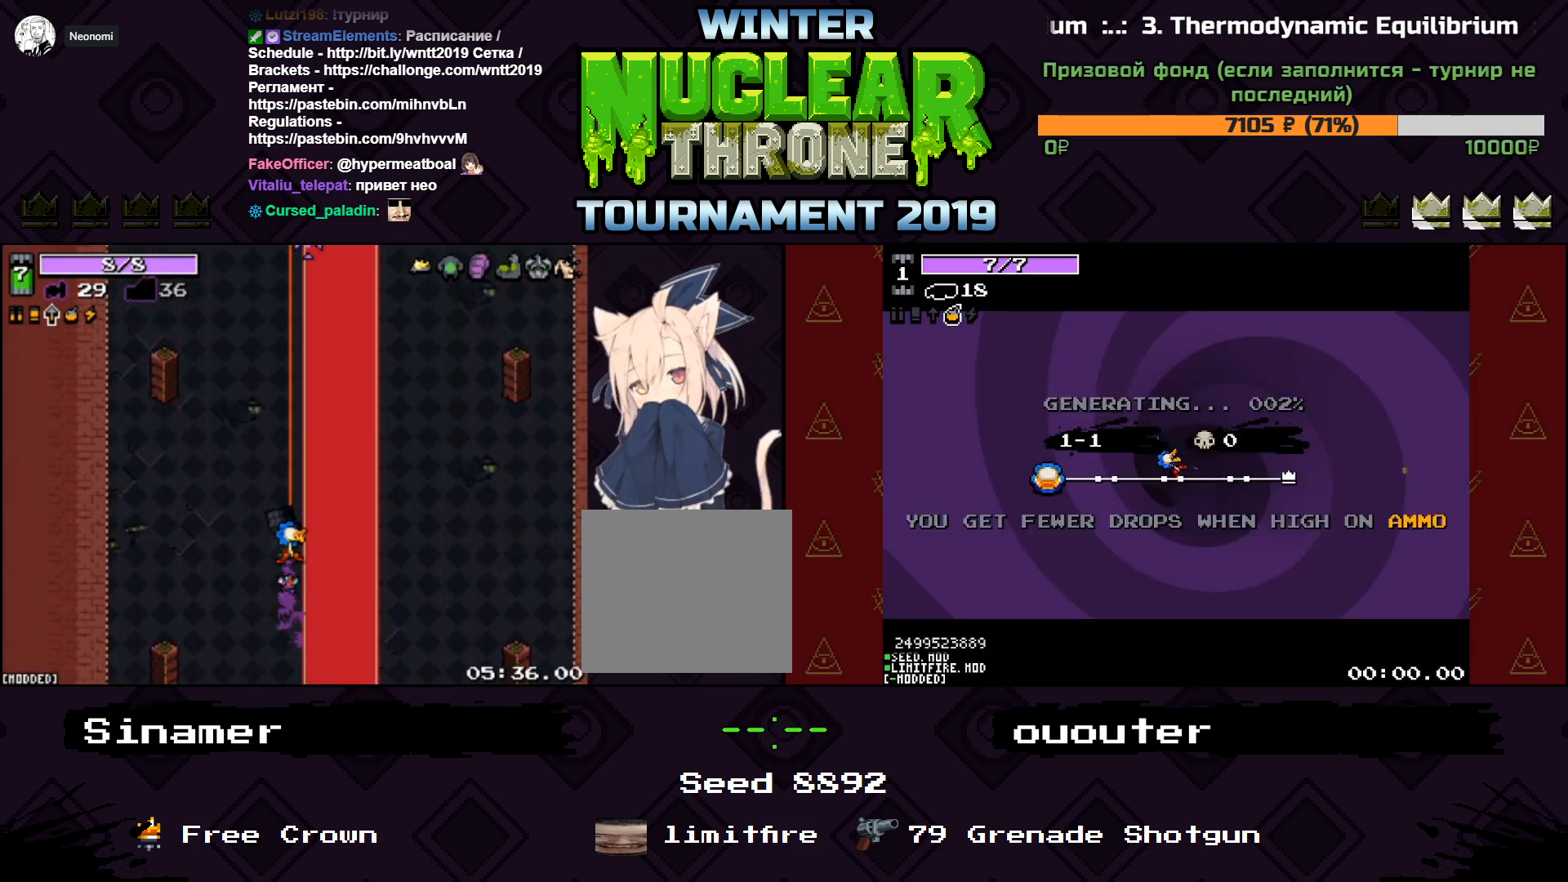
{"keys": ["w"], "events": []}
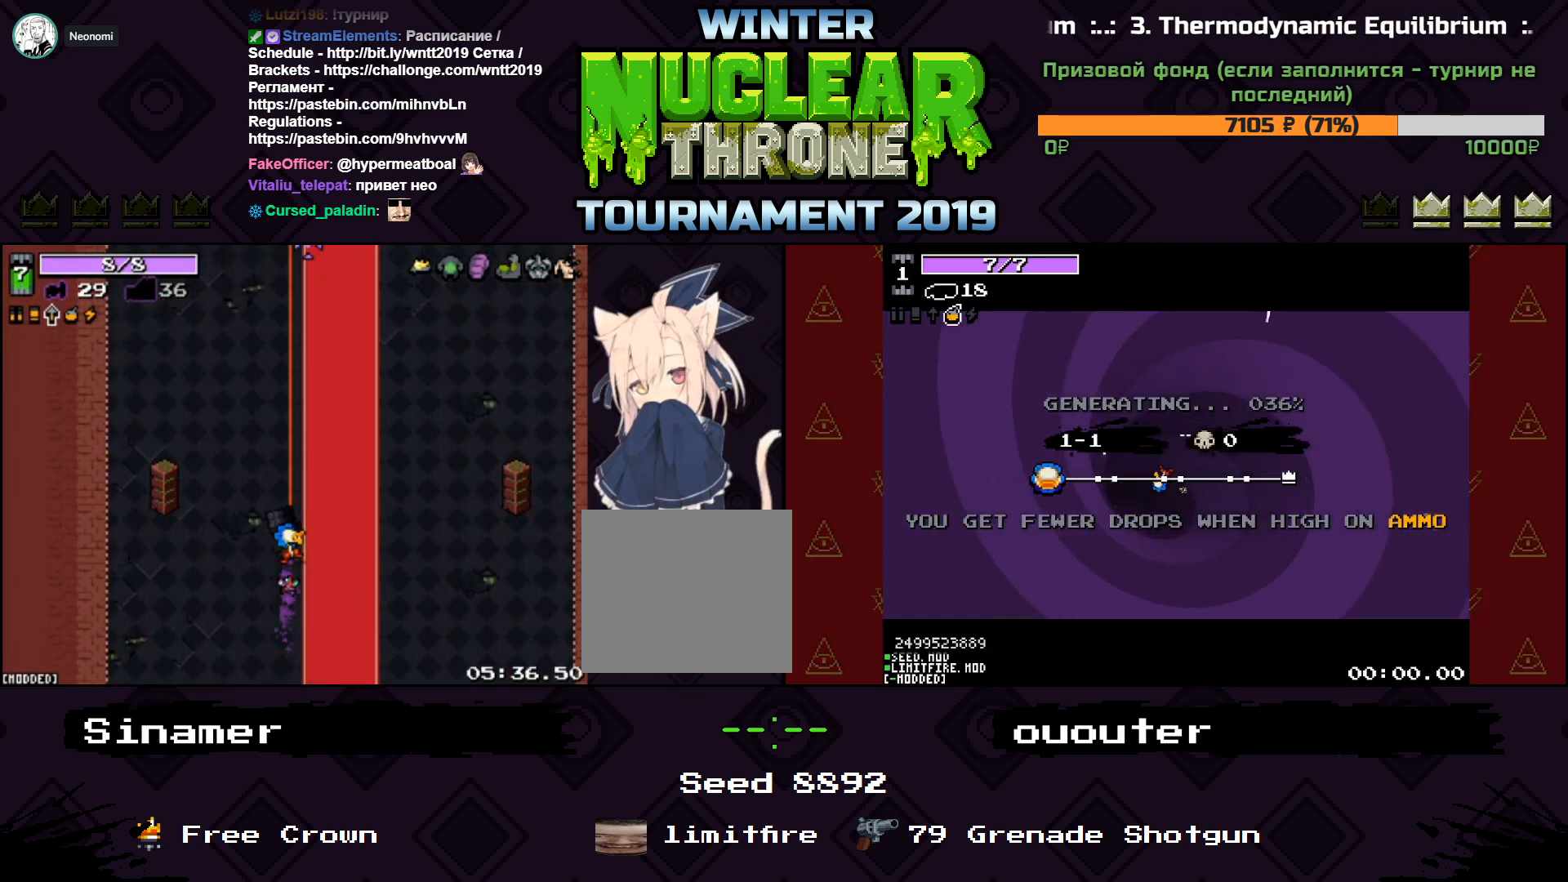
{"keys": ["w"], "events": []}